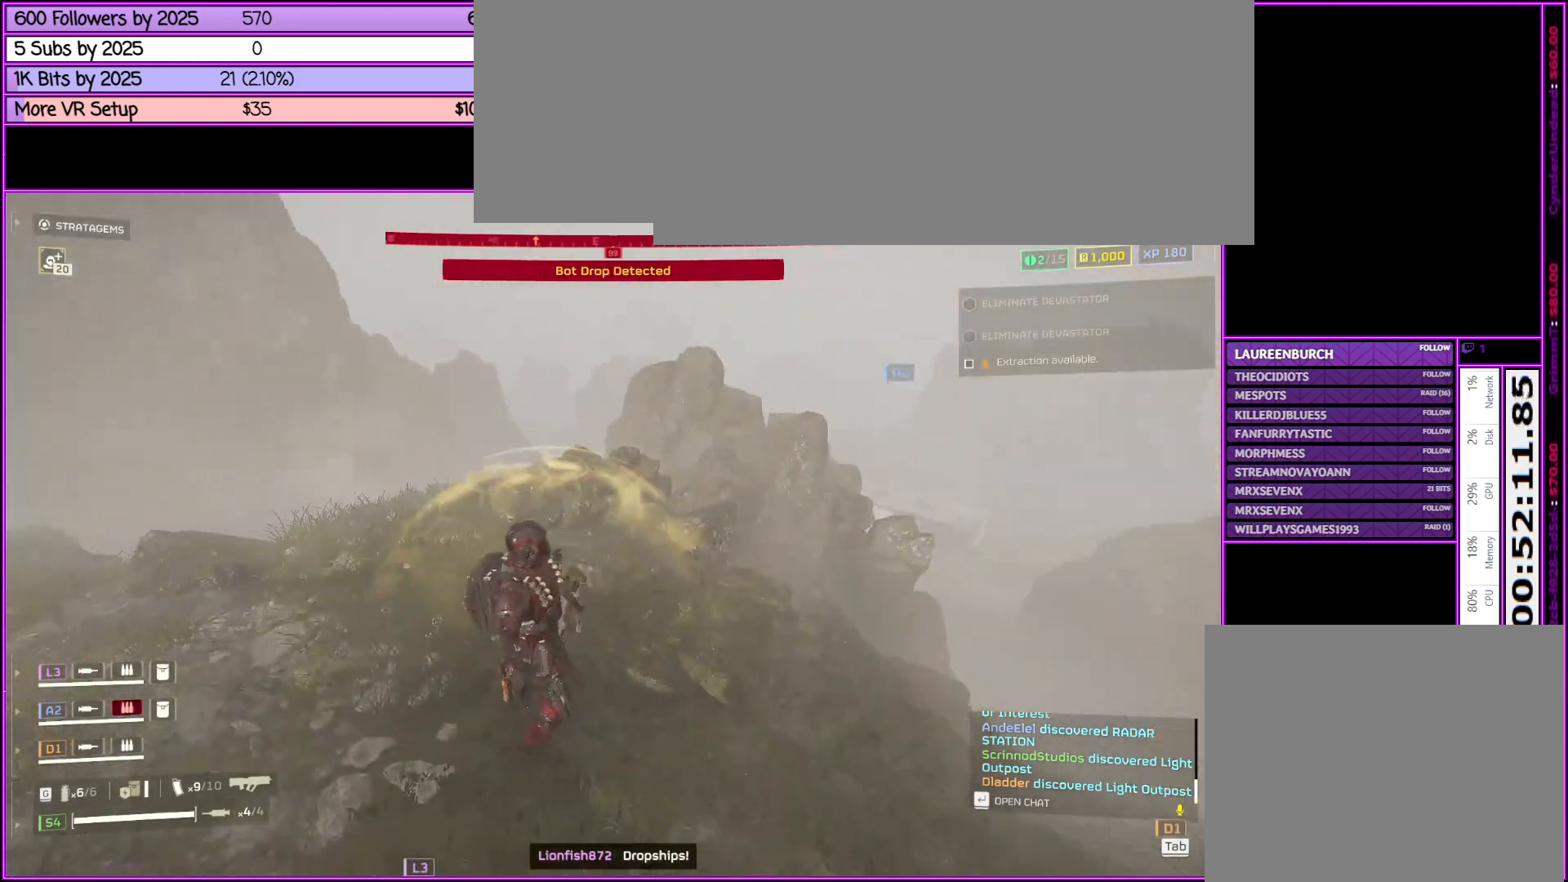
Gameplay with keyboard and mouse; each line is a JSON object with the keys and mouse buttons held at the frame after it. "events" lists presses ("down") and releases ("up") of ".", "/", "0", "1", "2", "3", "4", "5", "6", "7", "8", "9", "a", "alt_l", "alt_r", "b", "backslash", "backspace", "c", "caps_lock", "comma", "ctrl_l", "ctrl_r", "d", "down", "e", "equals", "escape", "f", "f1", "f10", "f11", "f12", "f2", "f3", "f4", "f5", "f6", "f7", "f8", "f9", "g", "h", "i", "j", "k", "l", "lbracket", "left", "m", "minus", "n", "o", "p", "q", "quote", "r", "rbracket", "return", "right", "s", "semicolon", "shift_l", "shift_r", "space", "super", "t", "tab", "tilde", "u", "up", "v", "w", "x", "y", "z", "mouse_left", "mouse_middle", "mouse_right", "mouse_wheel_up" and "mouse_wheel_down" between this image and that frame as [ms after this image, input, new state], when the widget could be followed in between. "mouse_left", "mouse_middle", "mouse_right", "mouse_wheel_up", "mouse_wheel_down" = the "left", "middle", "right", "wheel_up", "wheel_down" buttons of the "mouse" list. No other keys are recorded. Not read: mouse_move.
{"keys": ["a", "w"], "mouse": [], "events": [[433, "a", "down"], [433, "w", "down"]]}
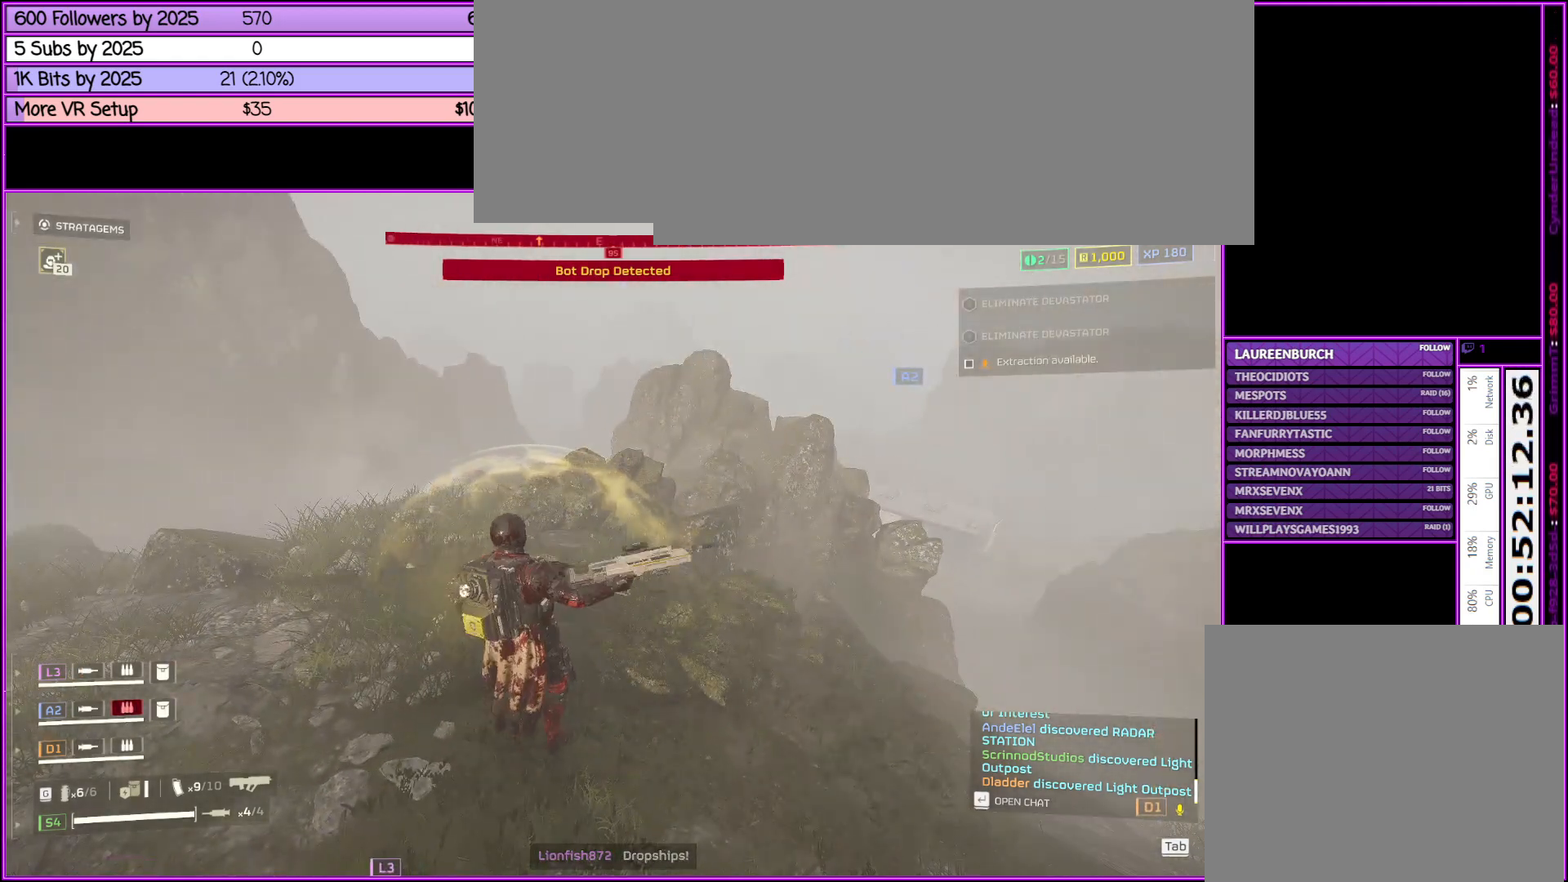
{"keys": ["a"], "mouse": [], "events": [[416, "w", "up"]]}
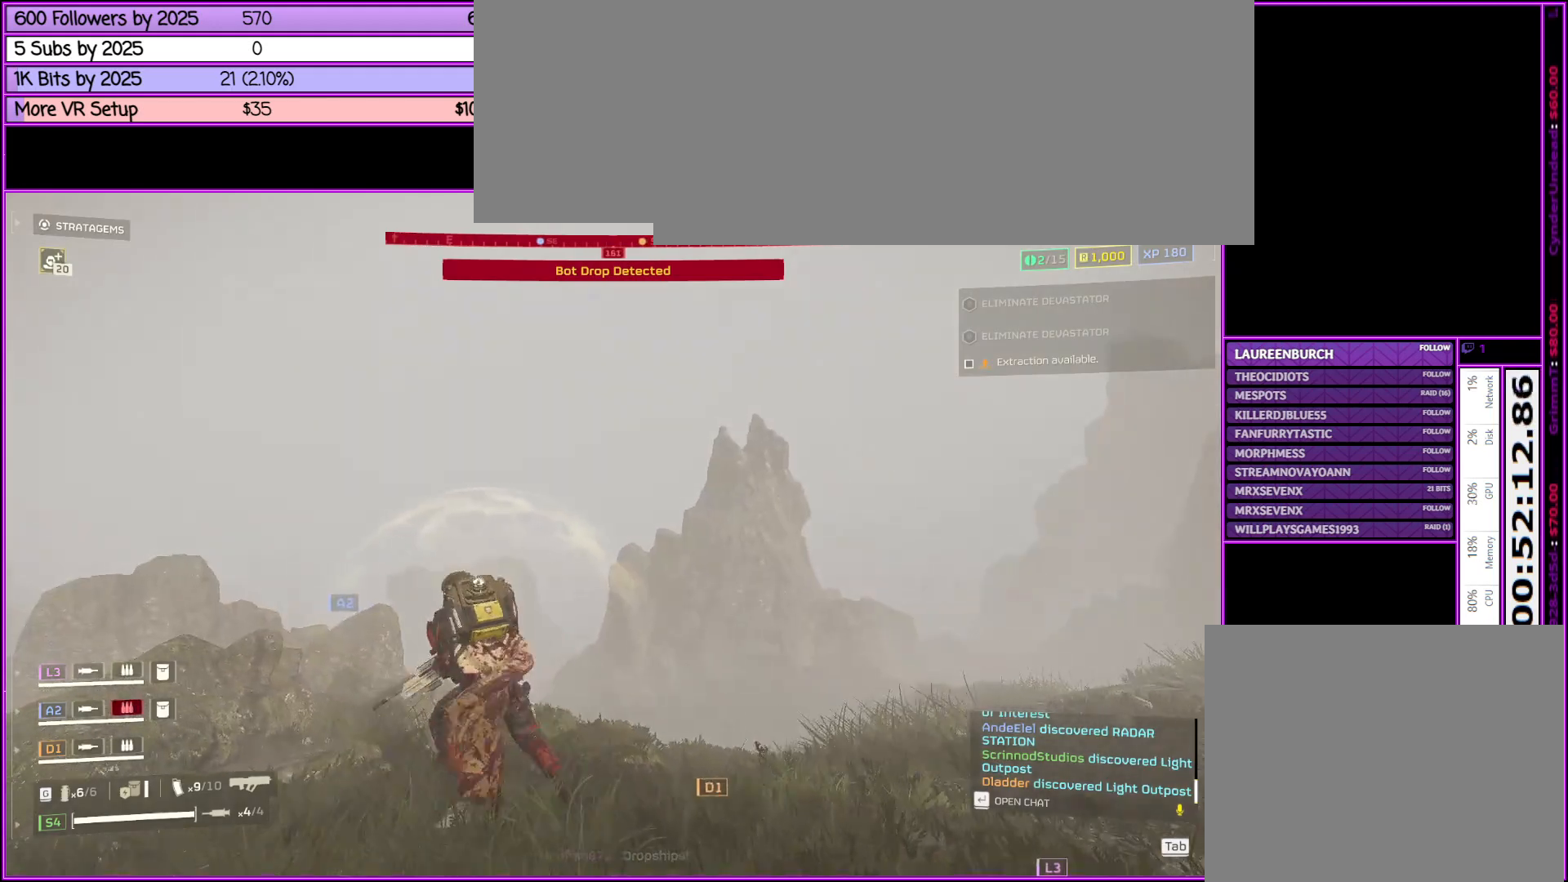
{"keys": ["a", "s"], "mouse": [], "events": [[183, "s", "down"]]}
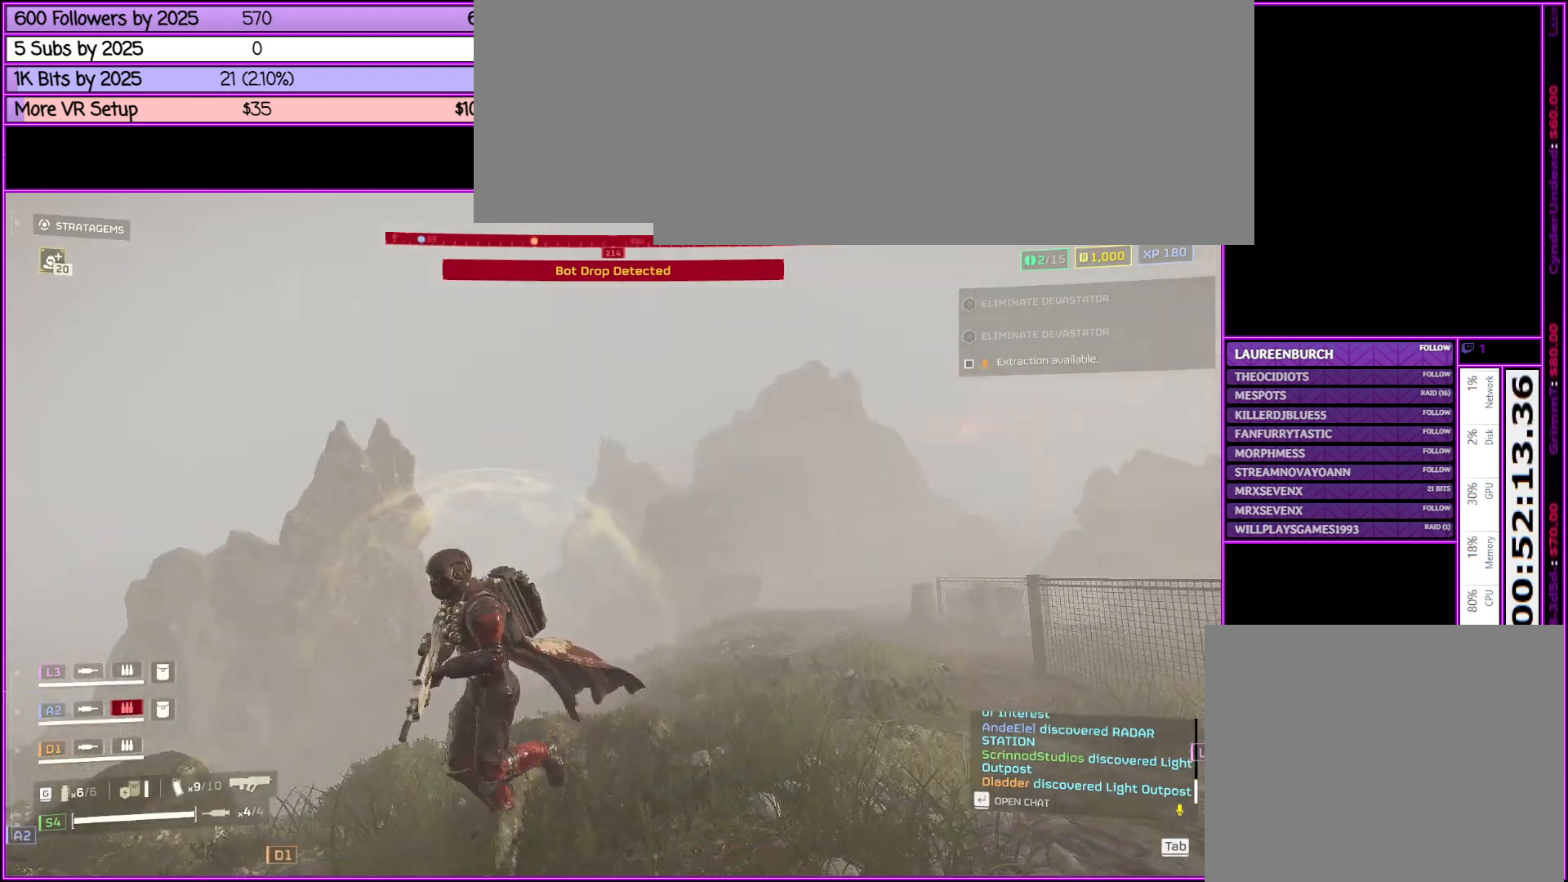
{"keys": ["a", "s"], "mouse": [], "events": [[16, "a", "up"], [350, "a", "down"]]}
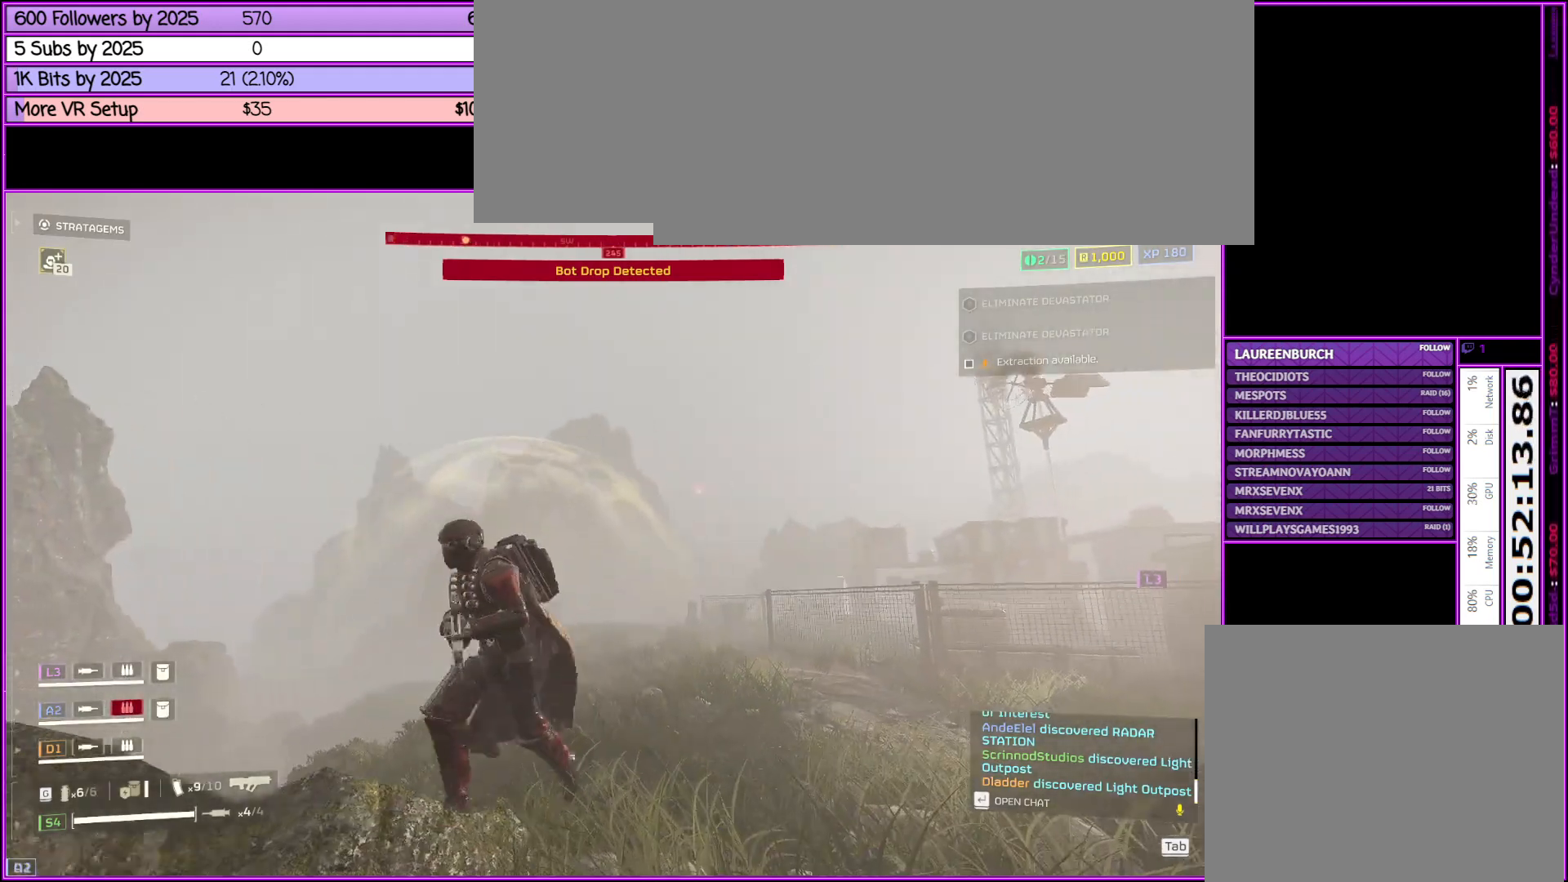
{"keys": ["a", "w"], "mouse": [], "events": [[266, "s", "up"], [500, "w", "down"]]}
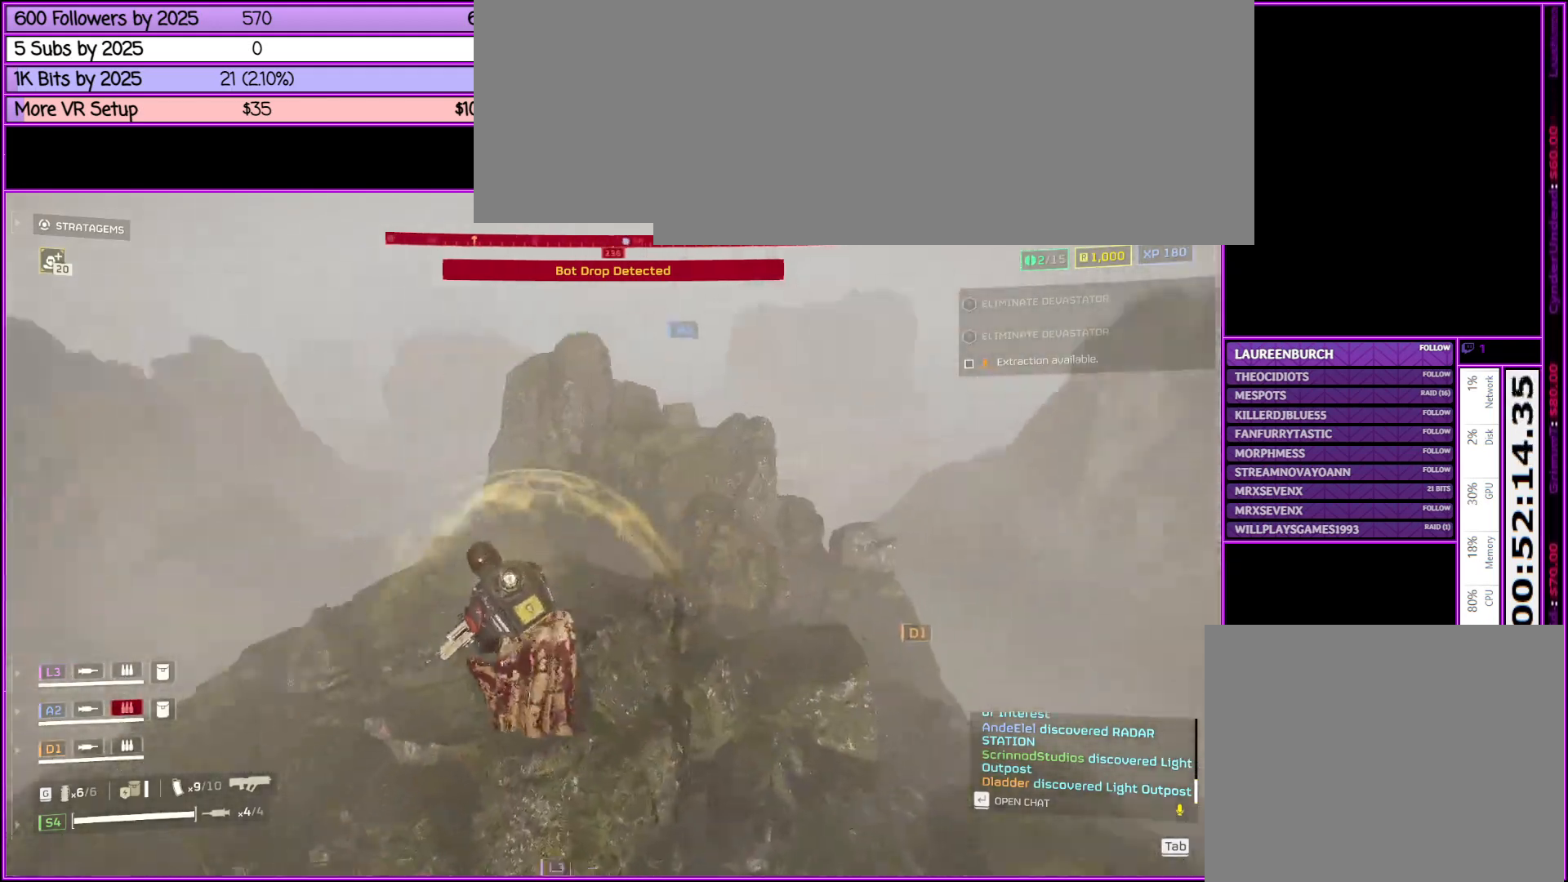
{"keys": ["shift_l", "w"], "mouse": [], "events": [[200, "shift_l", "down"], [433, "a", "up"]]}
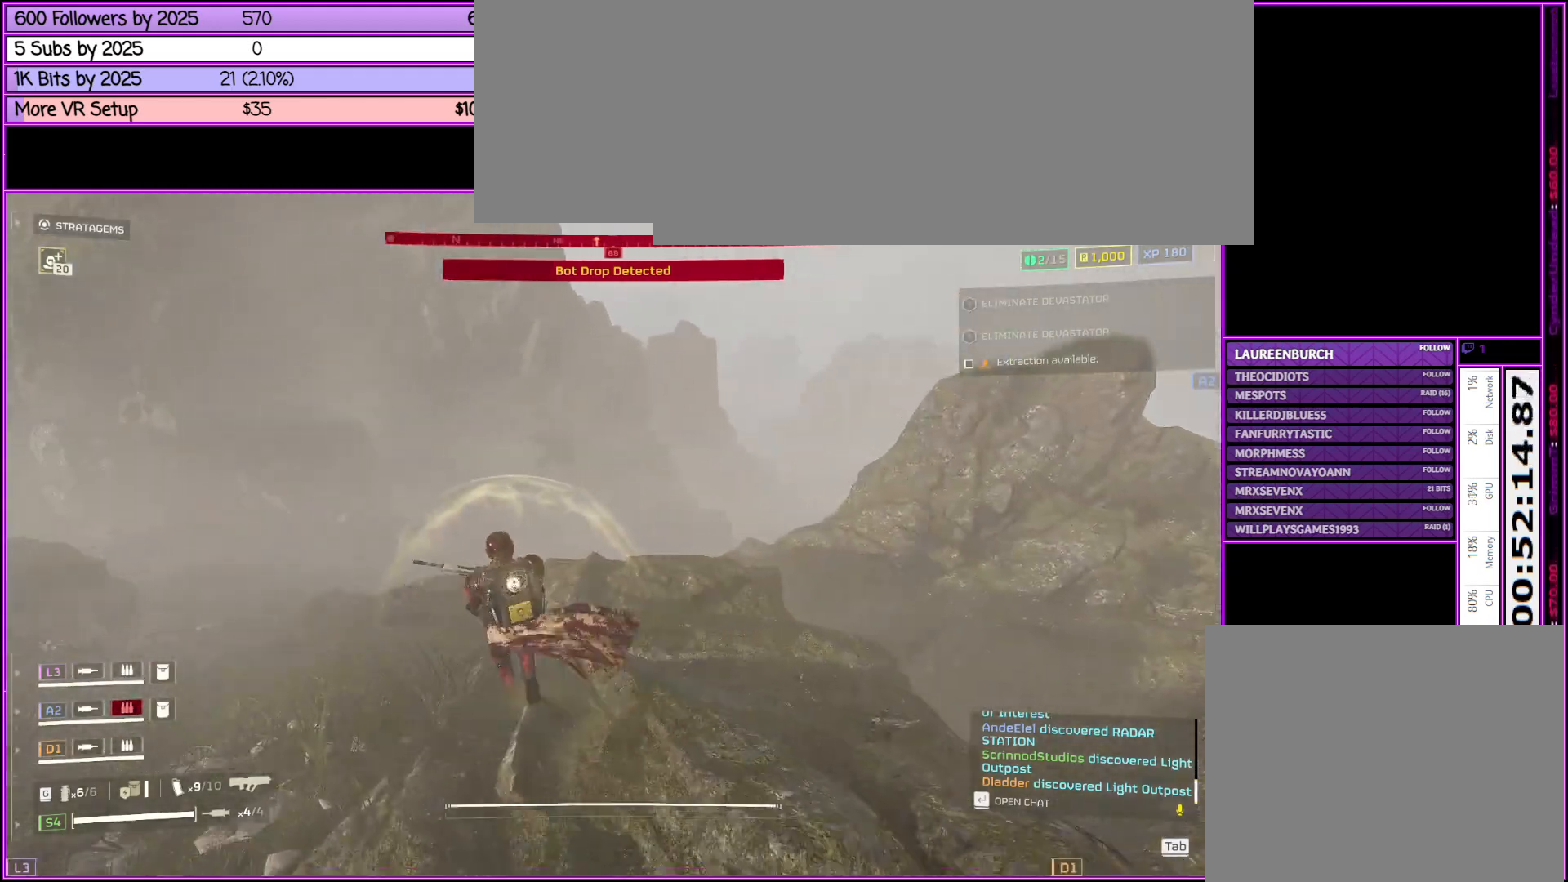
{"keys": ["a", "shift_l", "w"], "mouse": [], "events": [[433, "a", "down"]]}
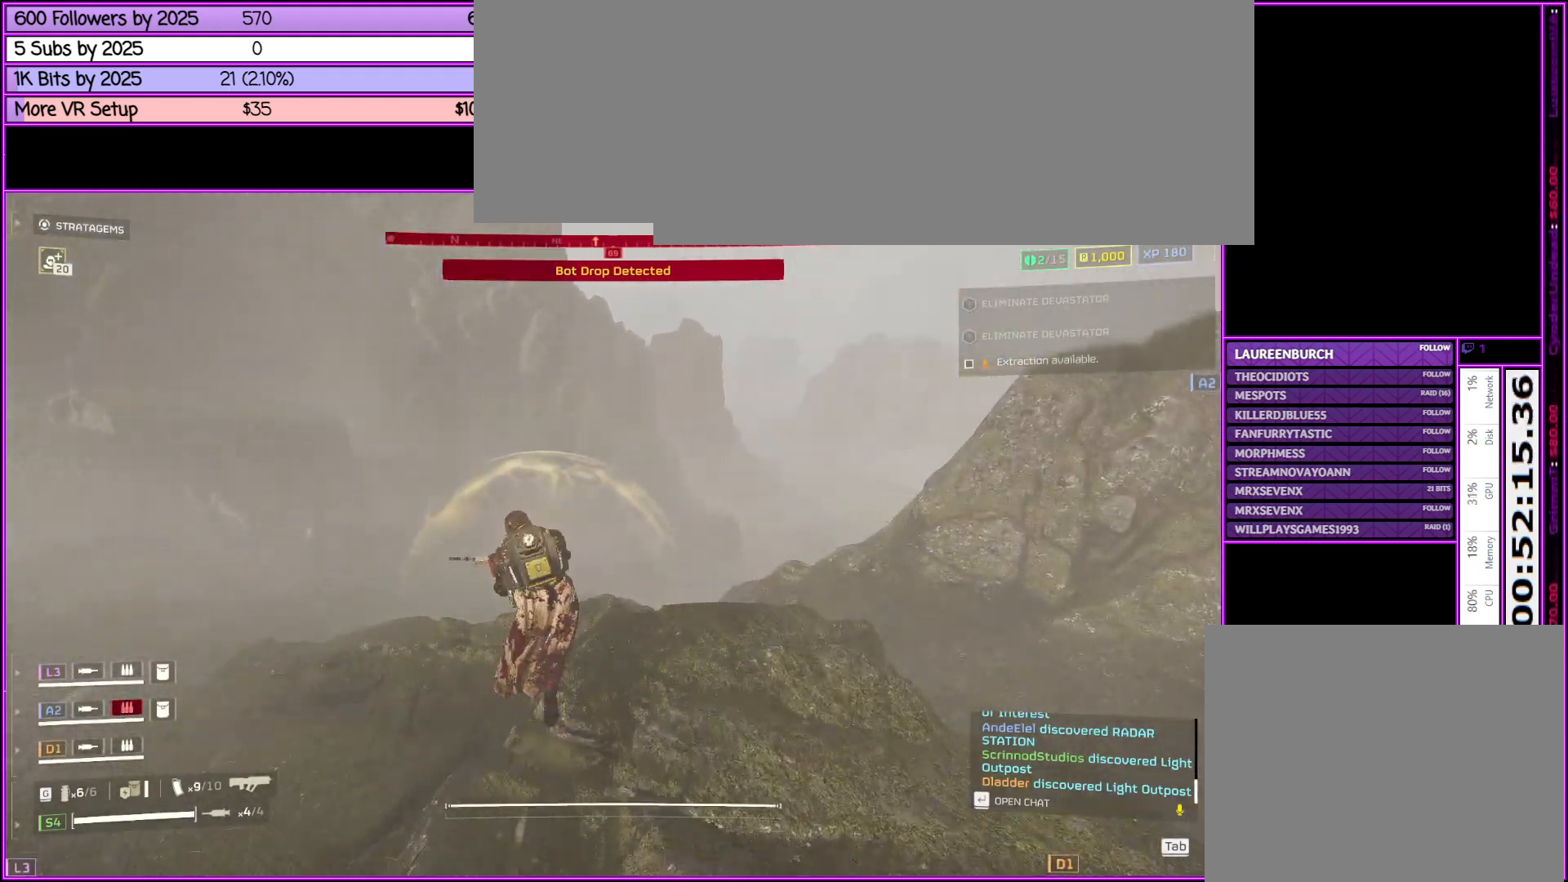
{"keys": ["shift_l", "w"], "mouse": [], "events": [[233, "a", "up"]]}
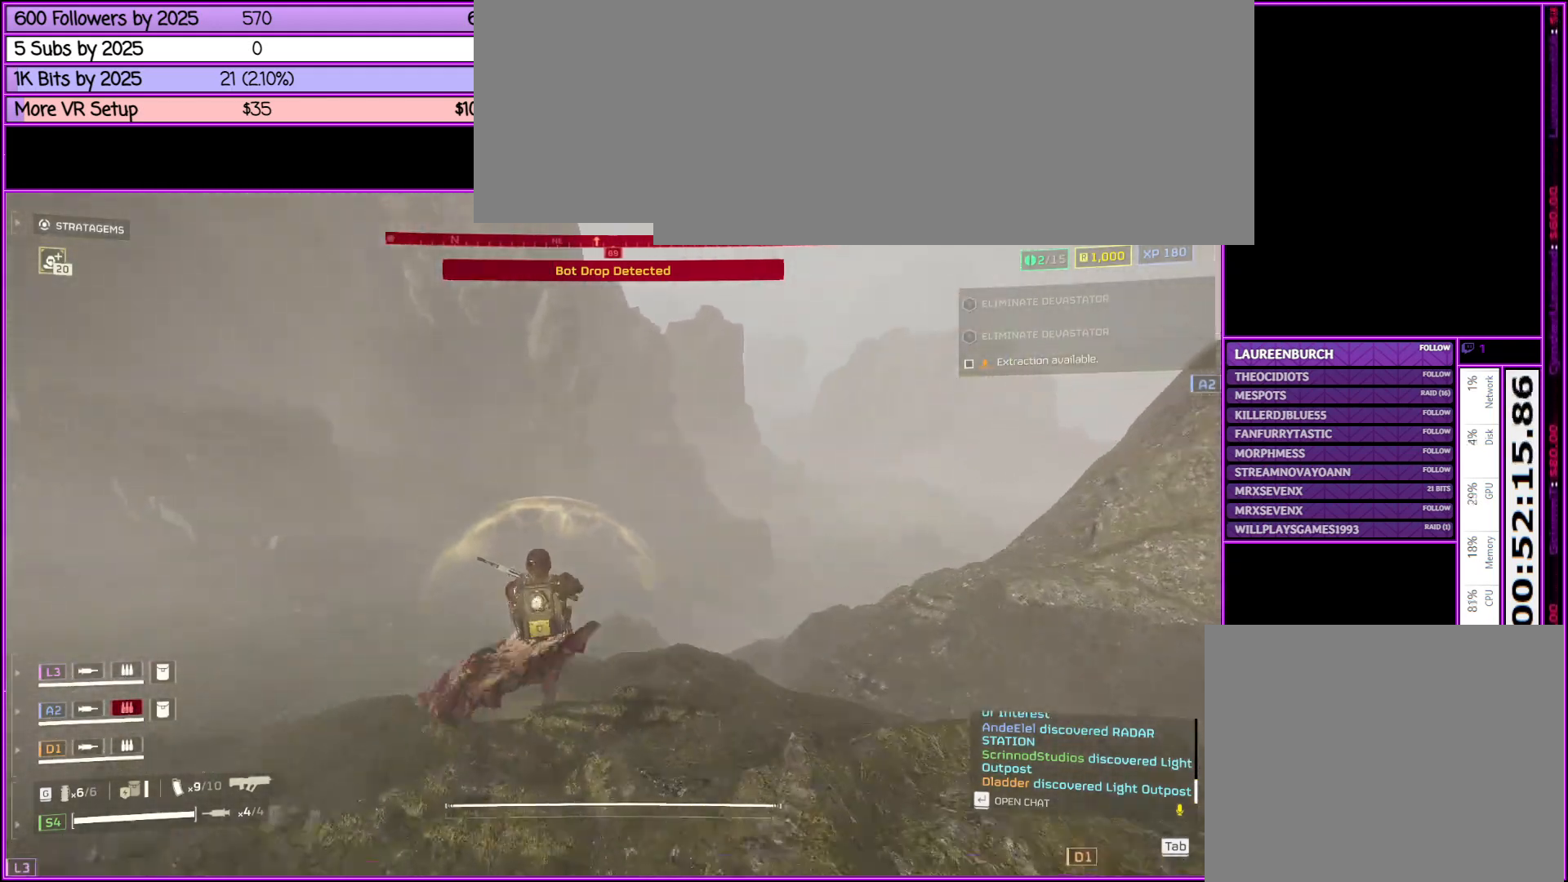
{"keys": ["shift_l", "w"], "mouse": [], "events": []}
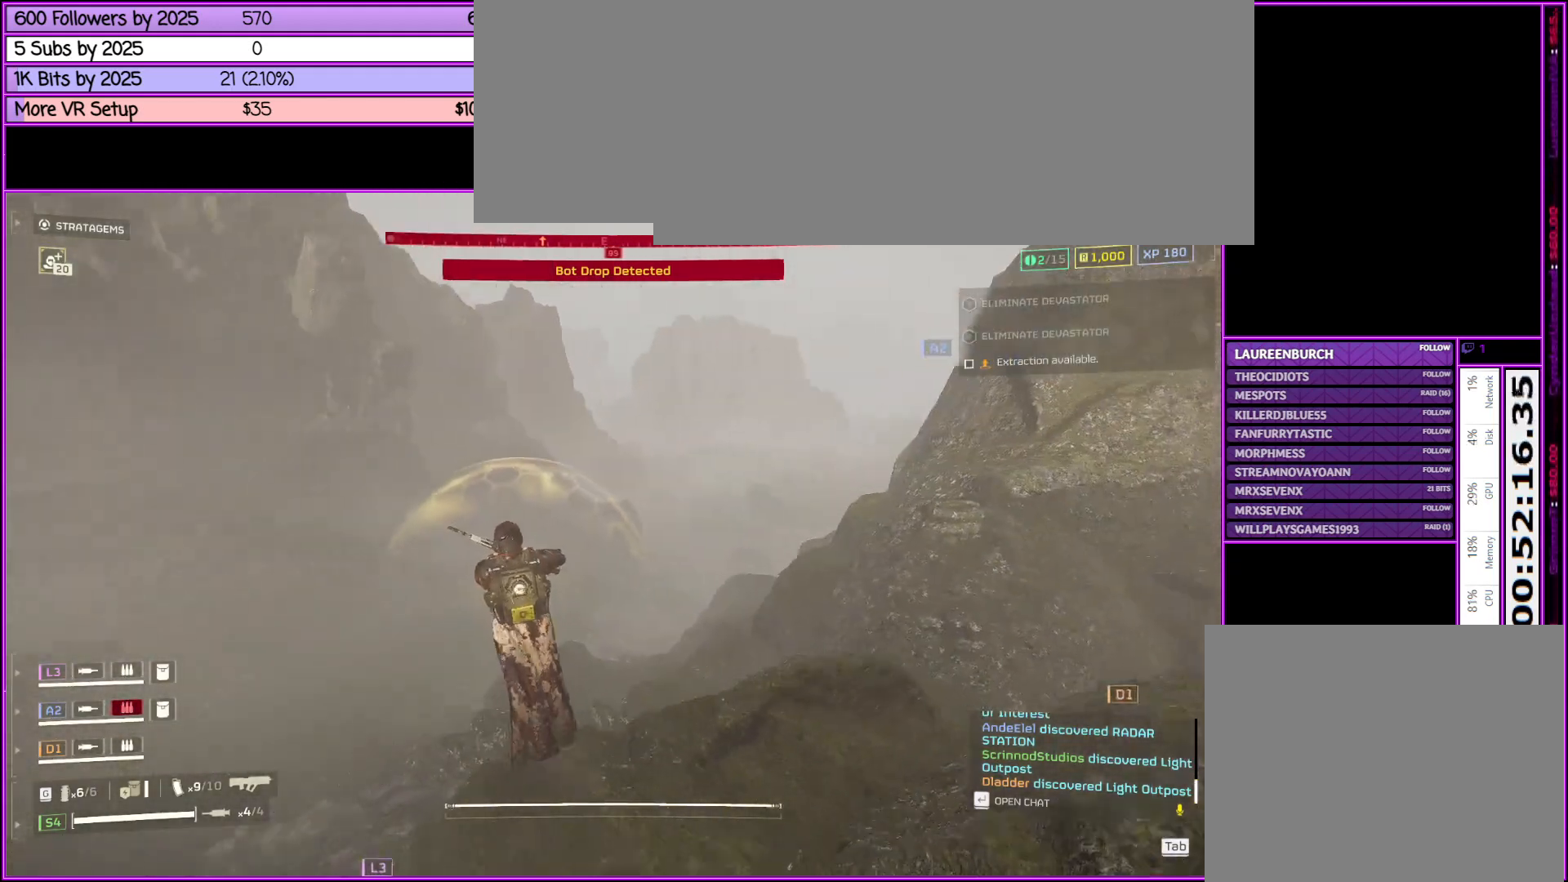
{"keys": ["shift_l", "w"], "mouse": [], "events": []}
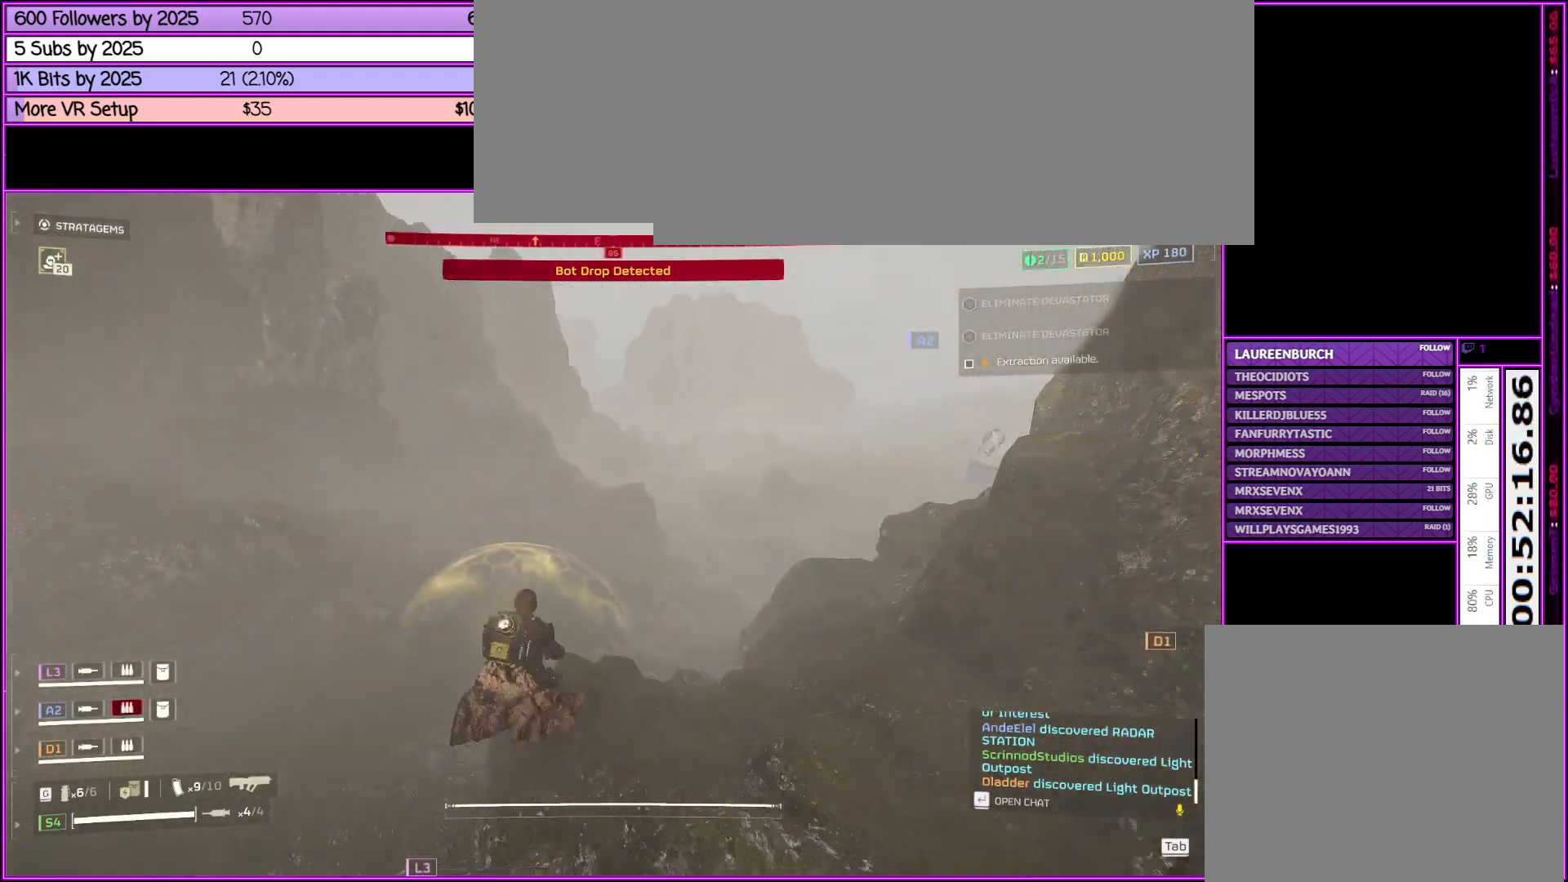
{"keys": ["shift_l", "w"], "mouse": [], "events": []}
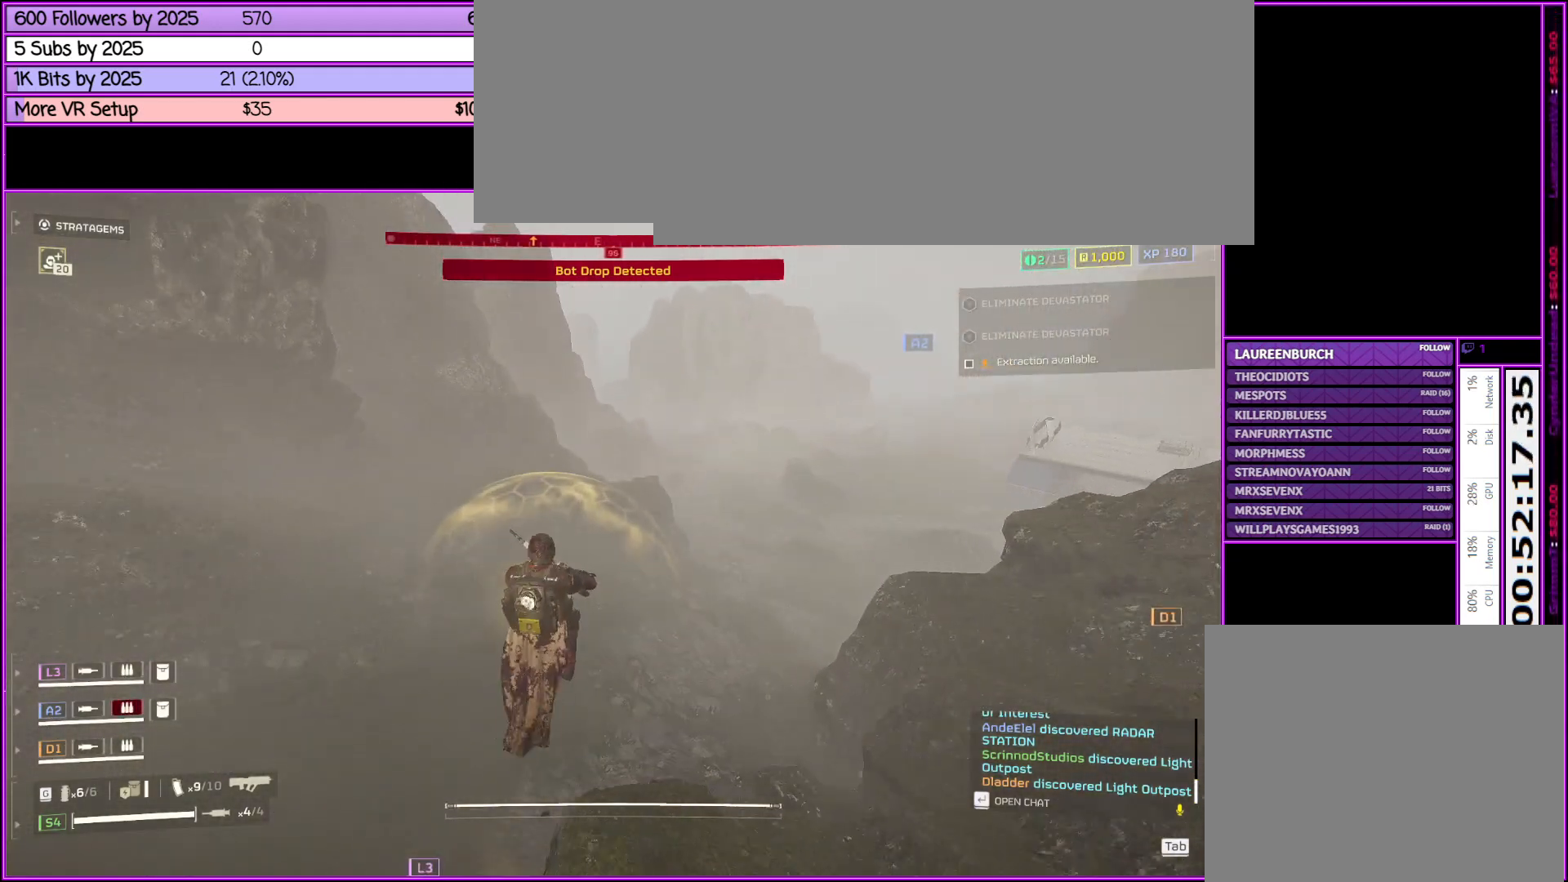
{"keys": ["shift_l", "w"], "mouse": [], "events": []}
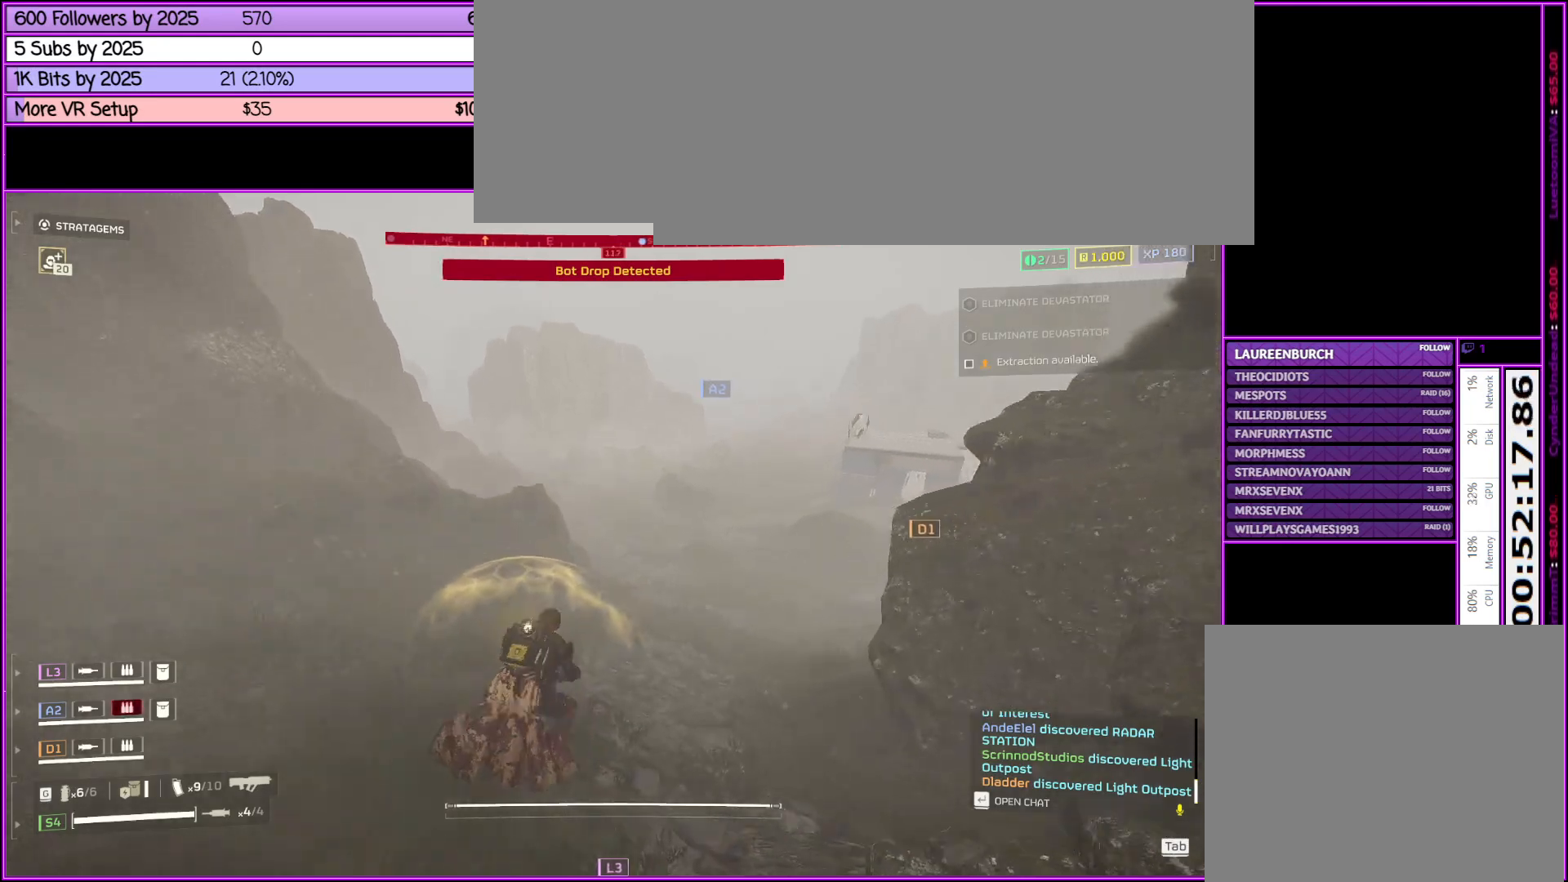
{"keys": ["shift_l", "w"], "mouse": [], "events": []}
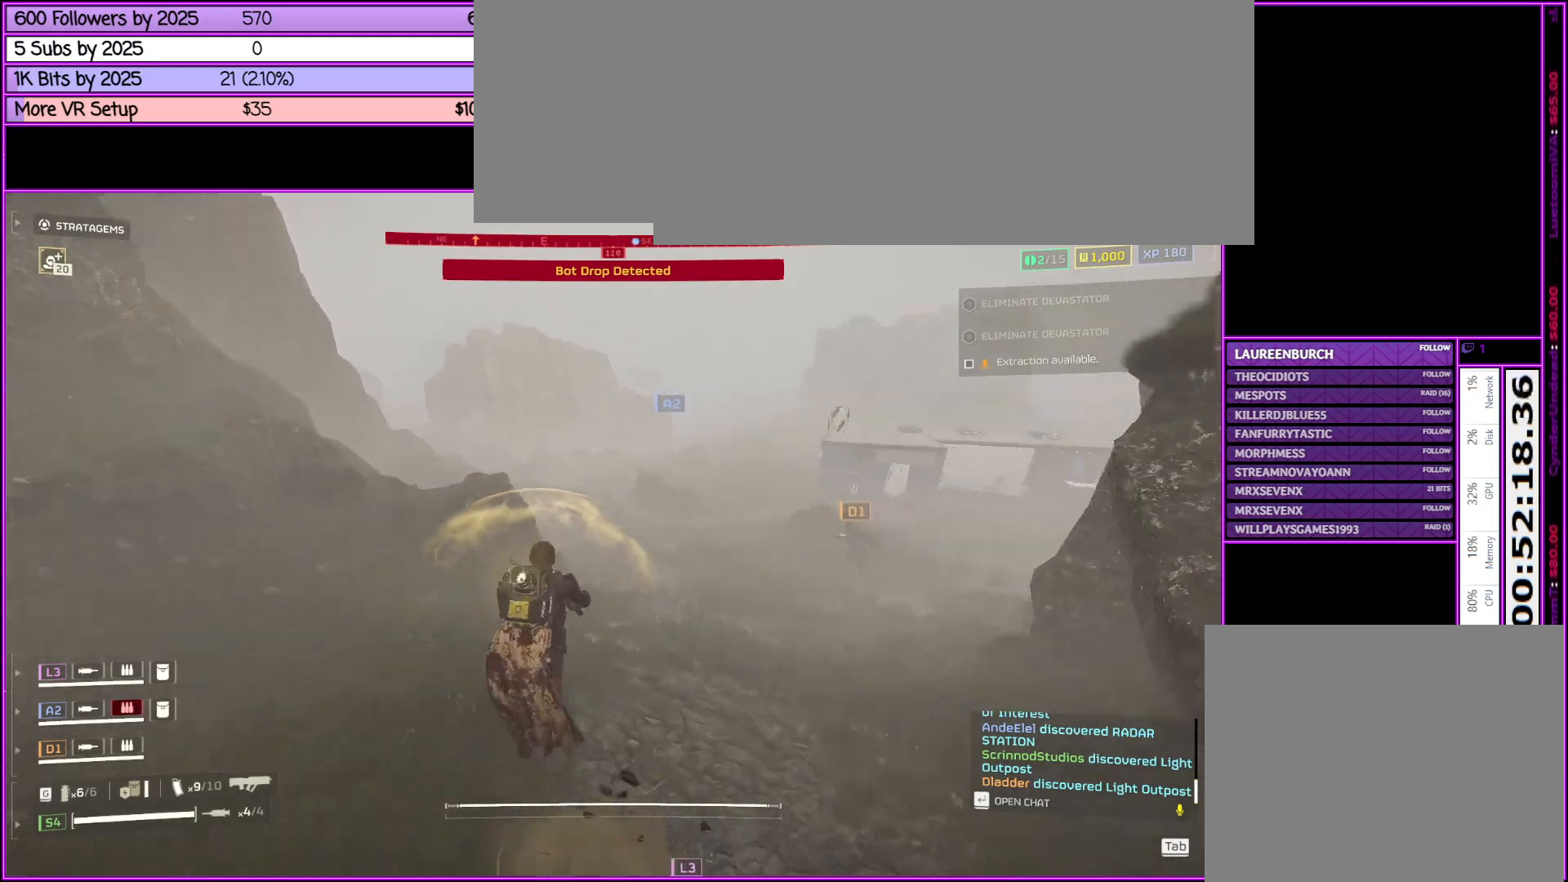
{"keys": ["shift_l", "w"], "mouse": [], "events": []}
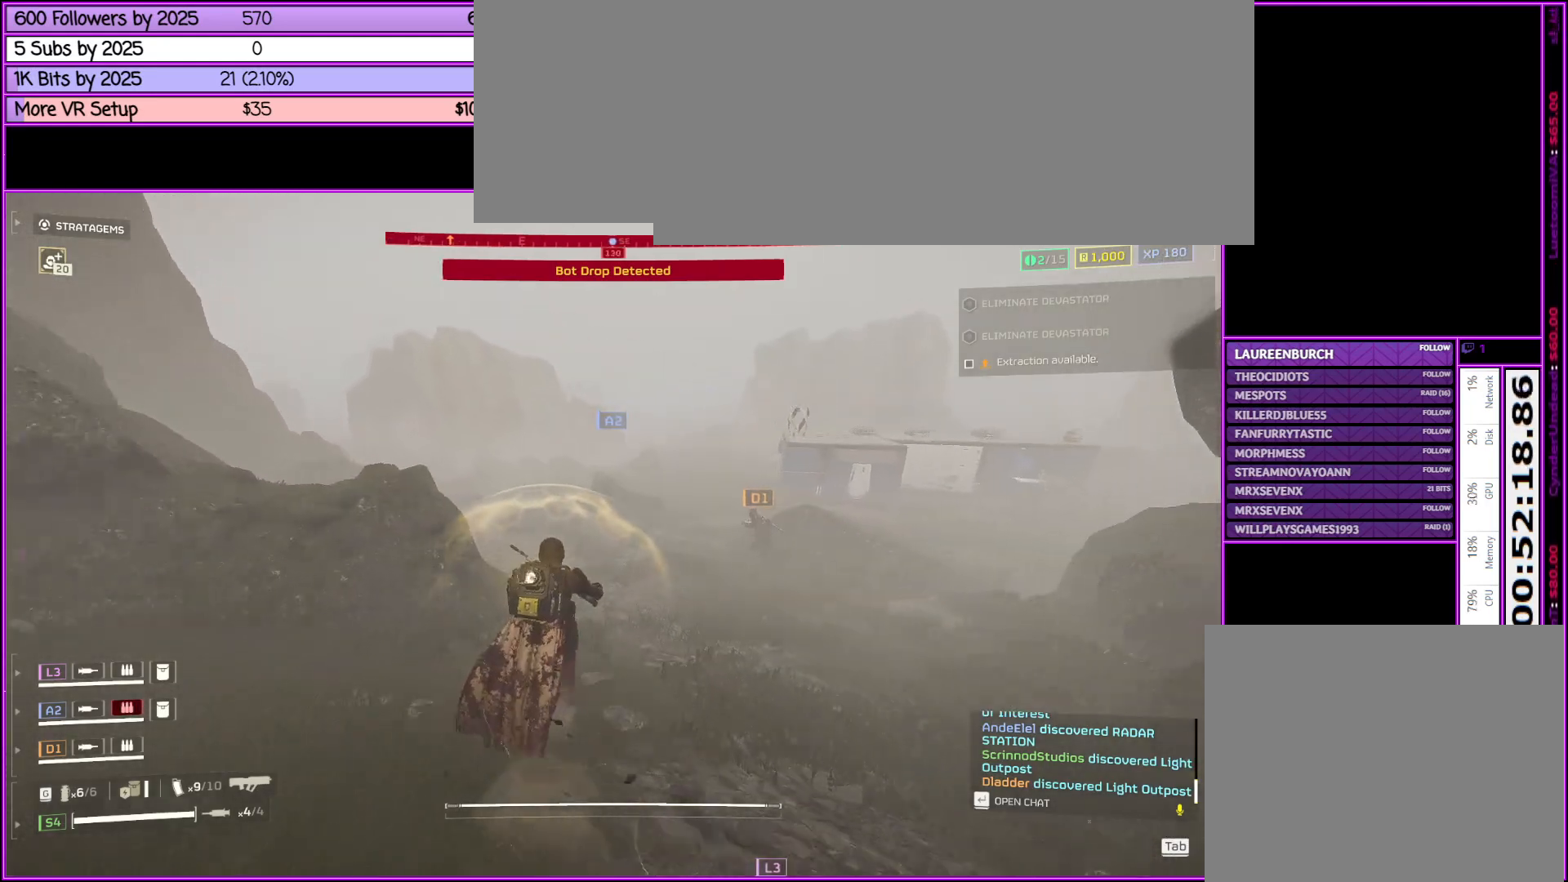
{"keys": ["shift_l", "w"], "mouse": [], "events": []}
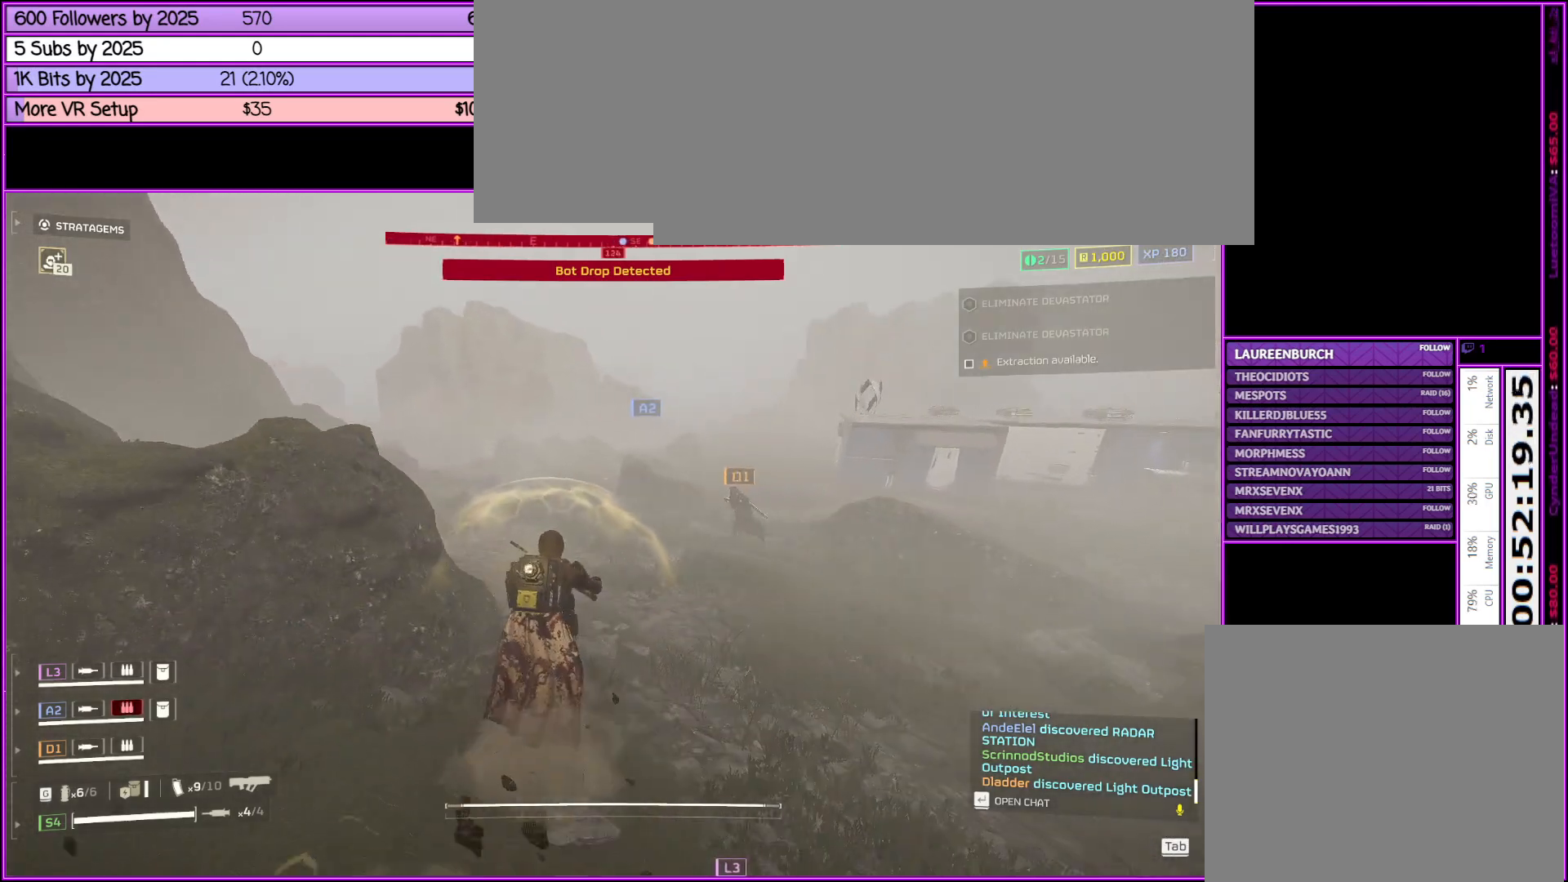
{"keys": ["shift_l", "w"], "mouse": [], "events": []}
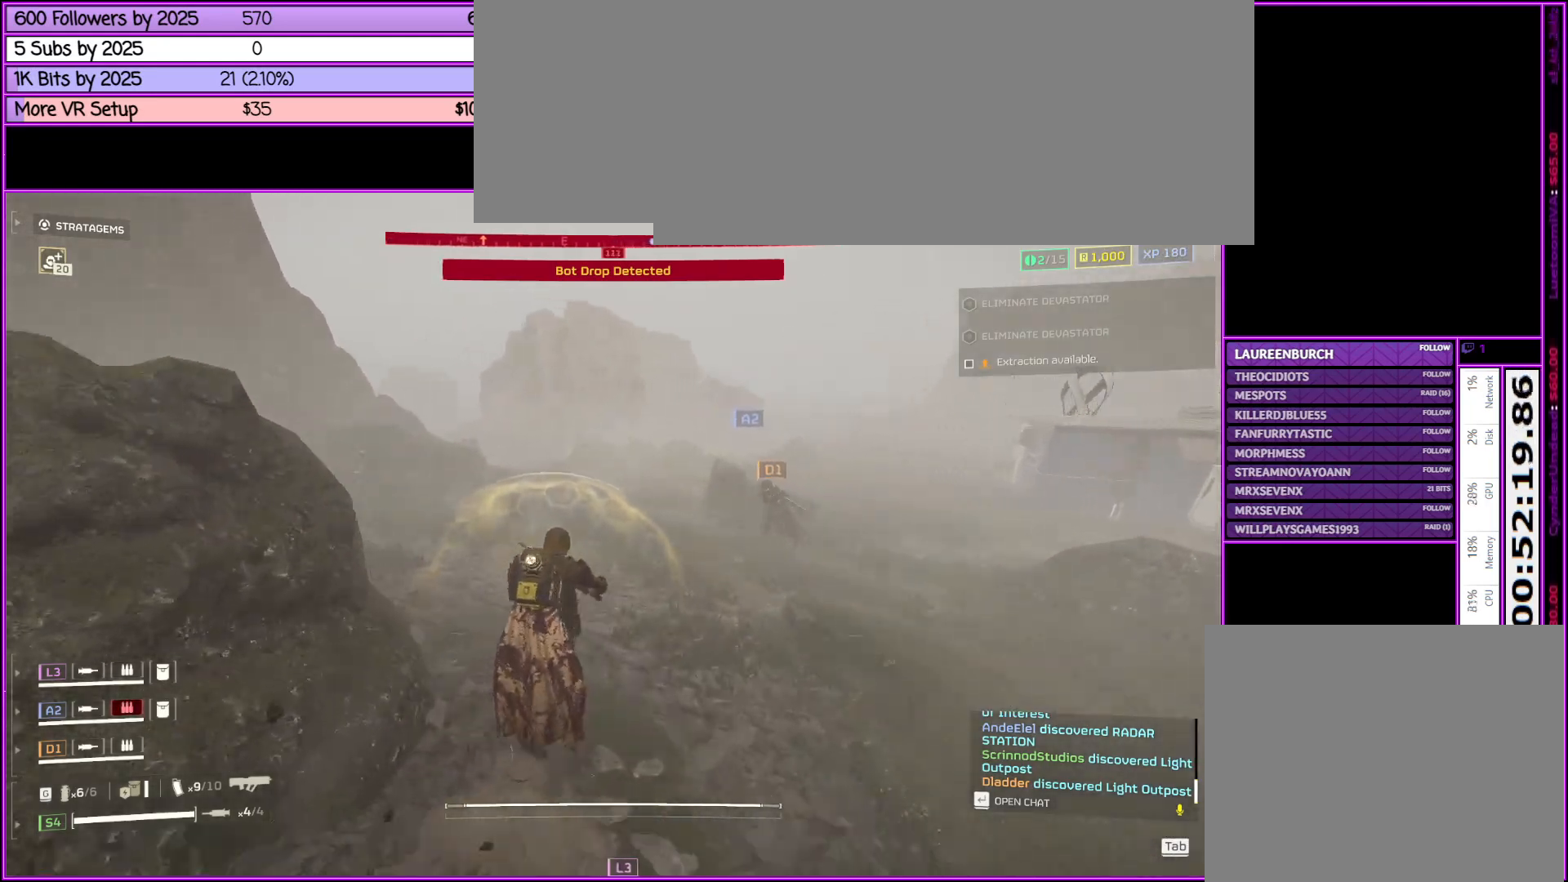
{"keys": ["shift_l", "w"], "mouse": [], "events": []}
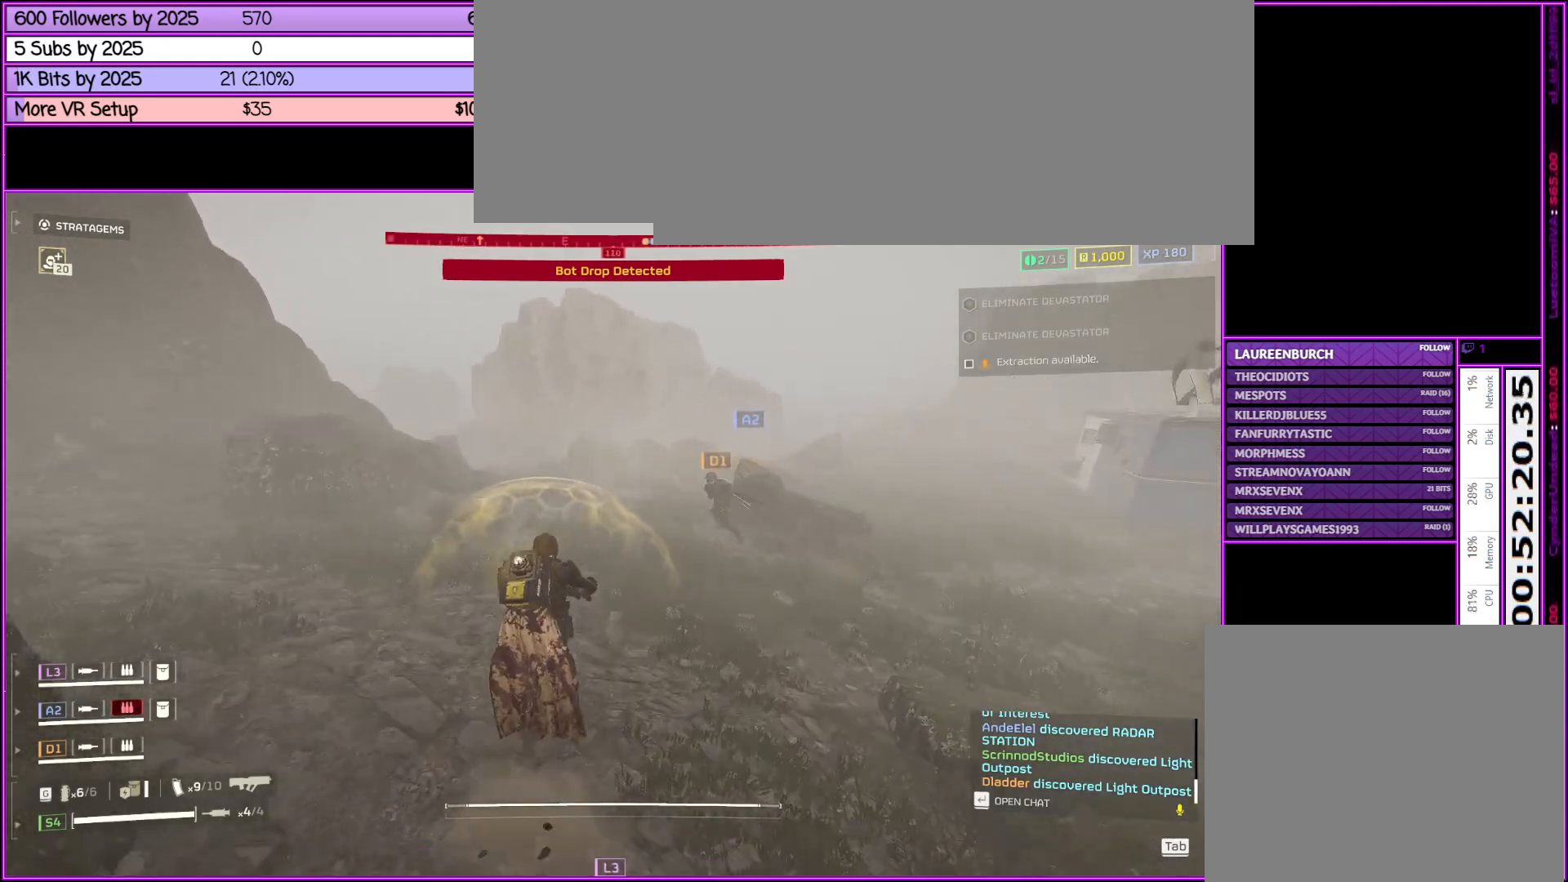
{"keys": ["shift_l", "w"], "mouse": [], "events": []}
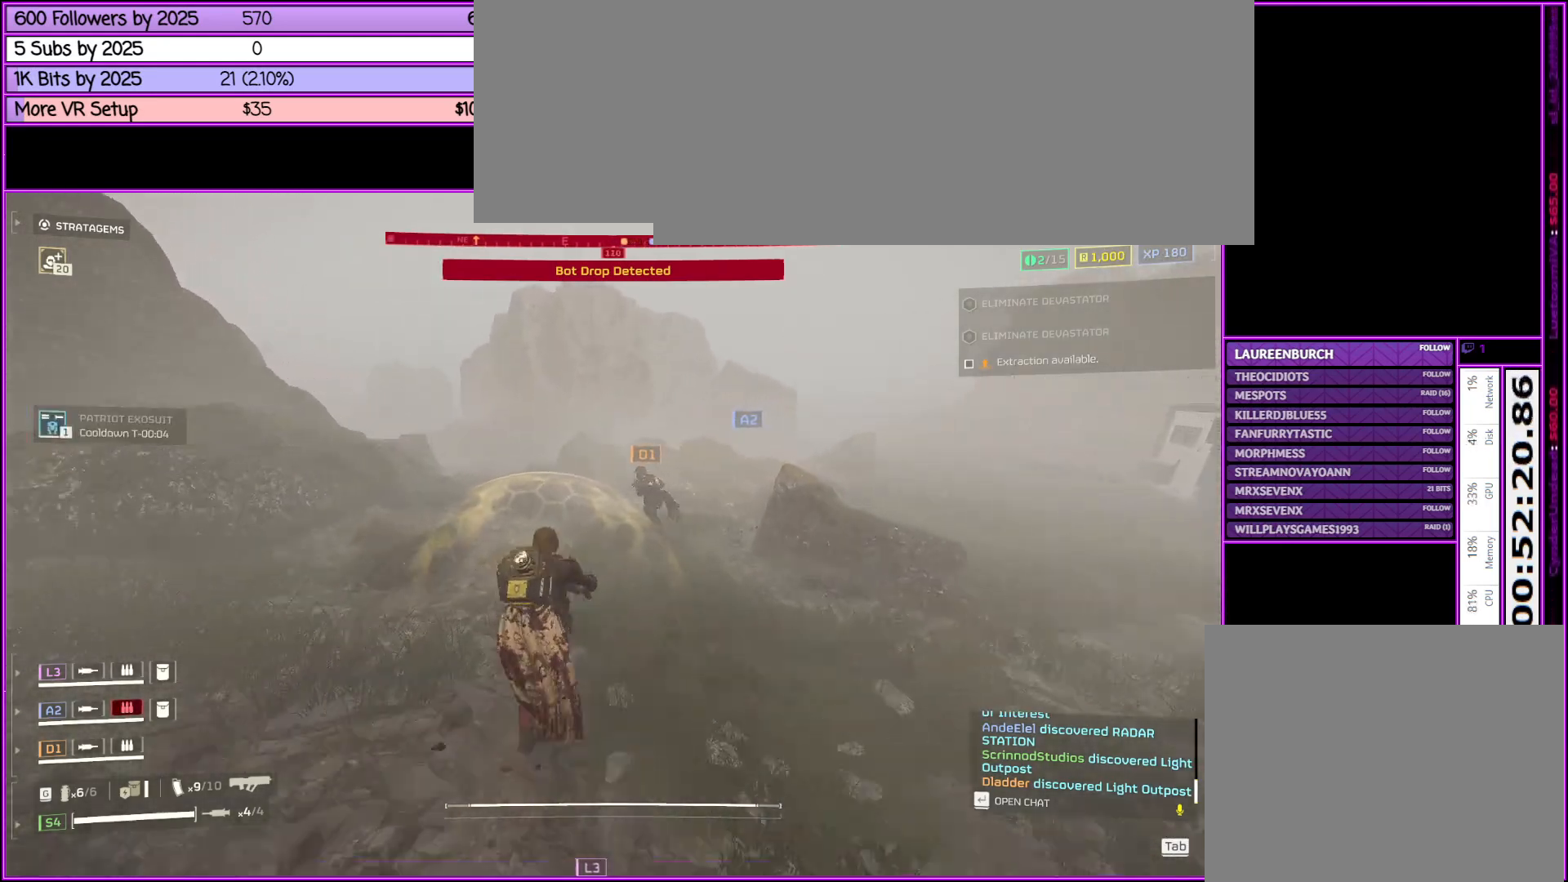
{"keys": ["shift_l", "w"], "mouse": [], "events": []}
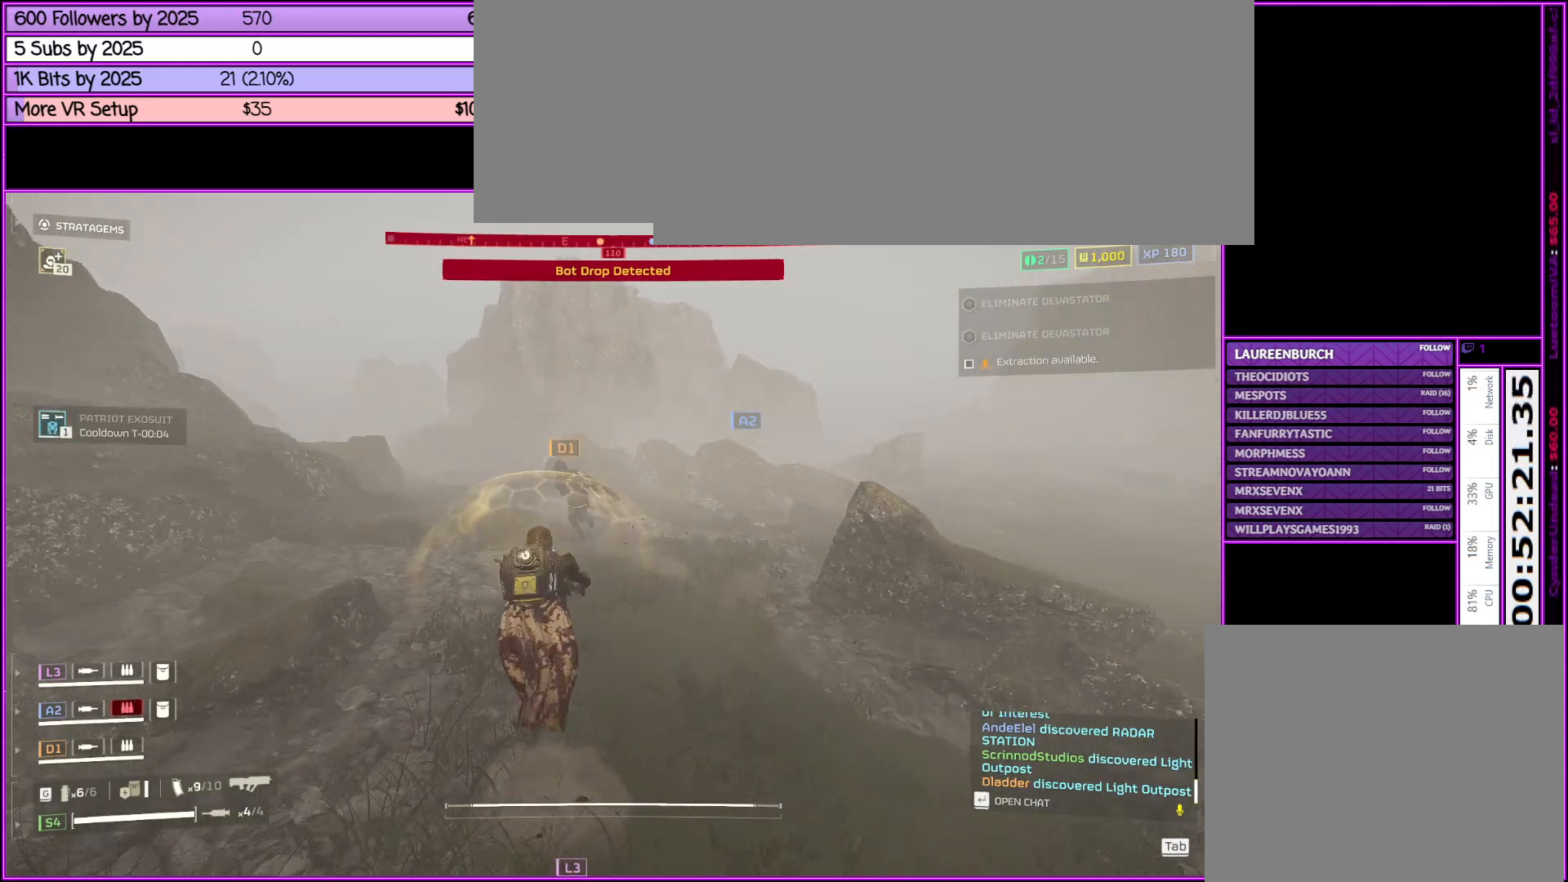
{"keys": ["shift_l", "w"], "mouse": [], "events": []}
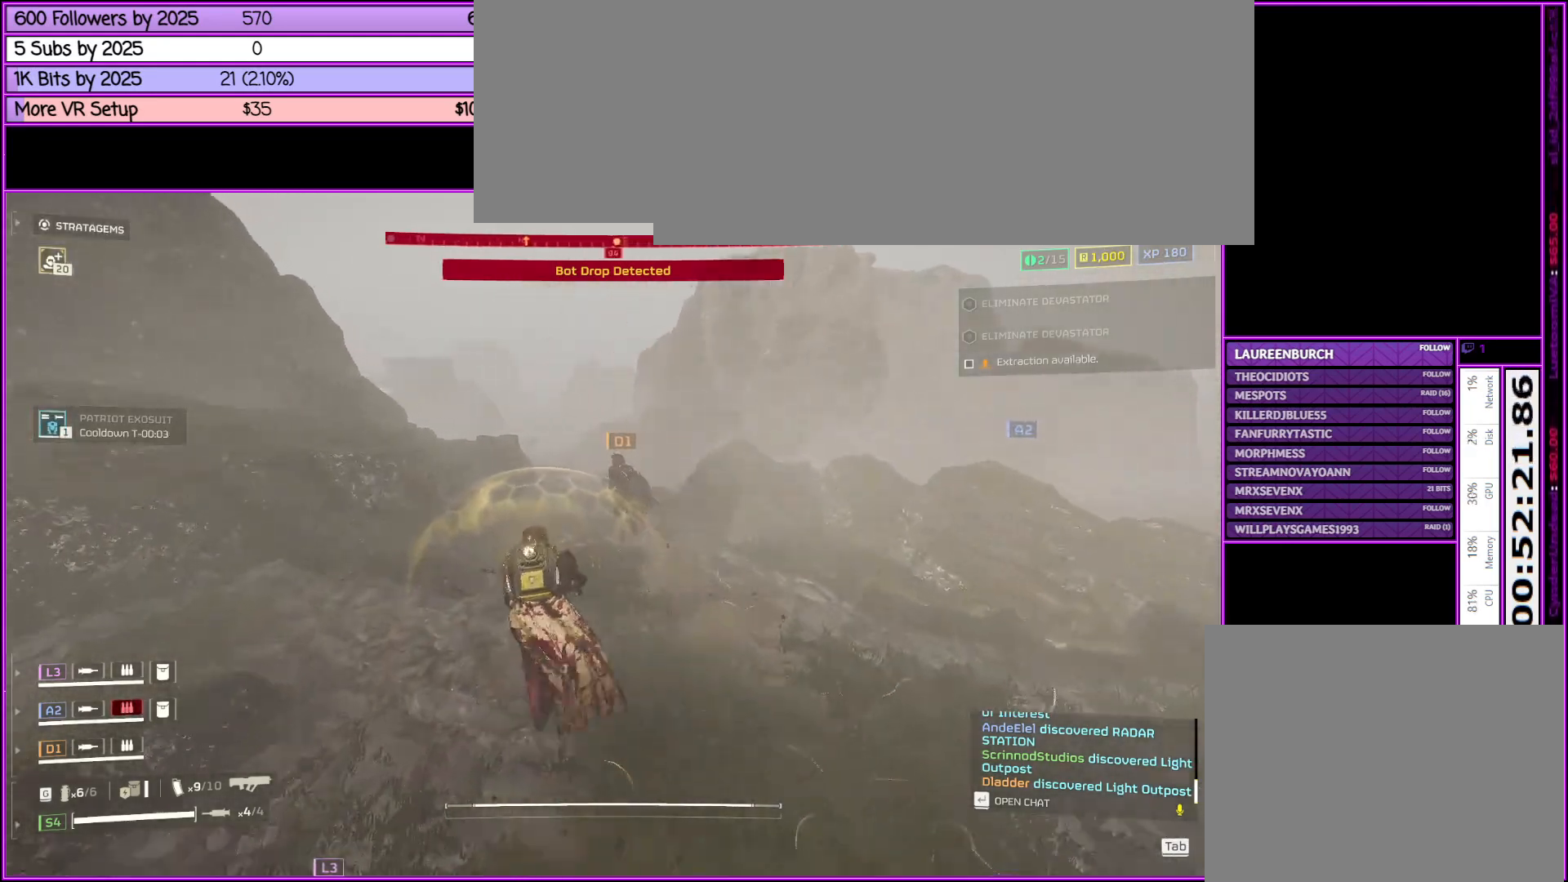
{"keys": ["shift_l", "w"], "mouse": [], "events": []}
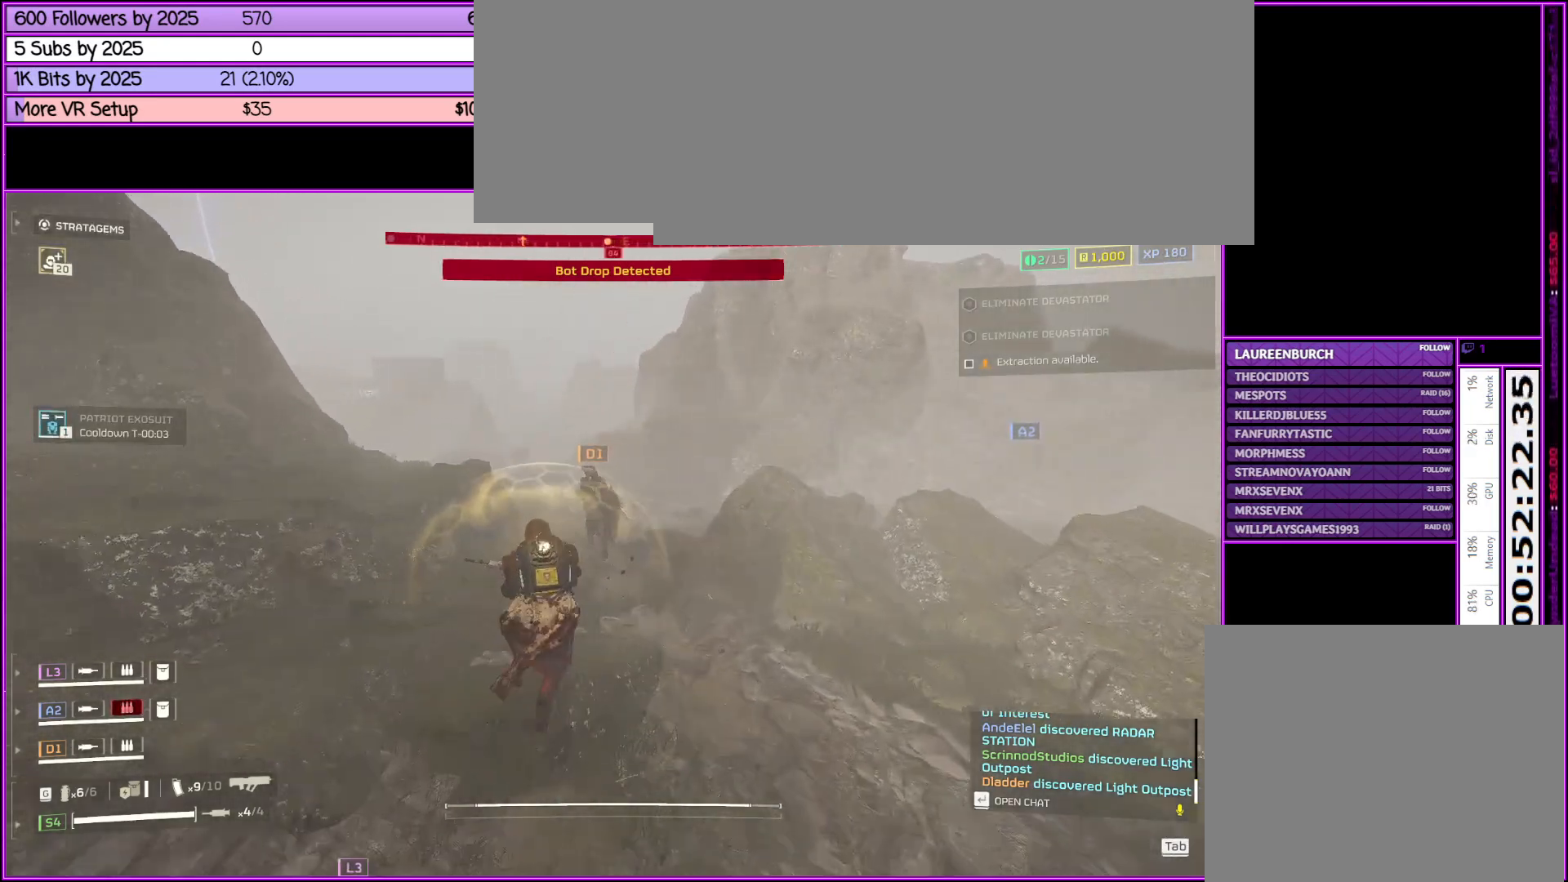
{"keys": ["shift_l", "w"], "mouse": [], "events": []}
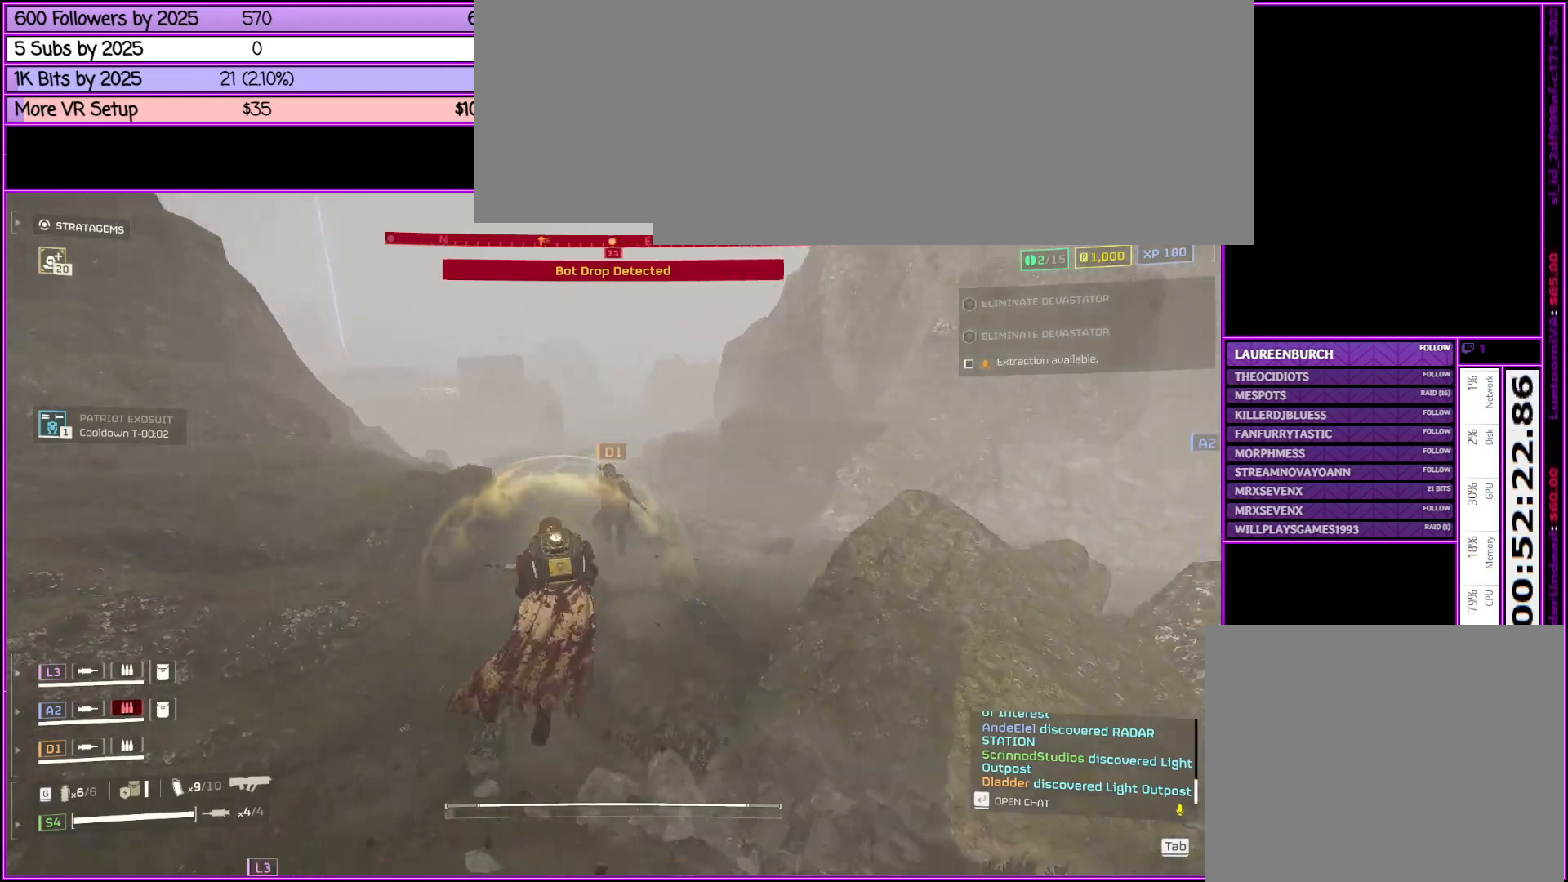
{"keys": ["shift_l", "w"], "mouse": [], "events": []}
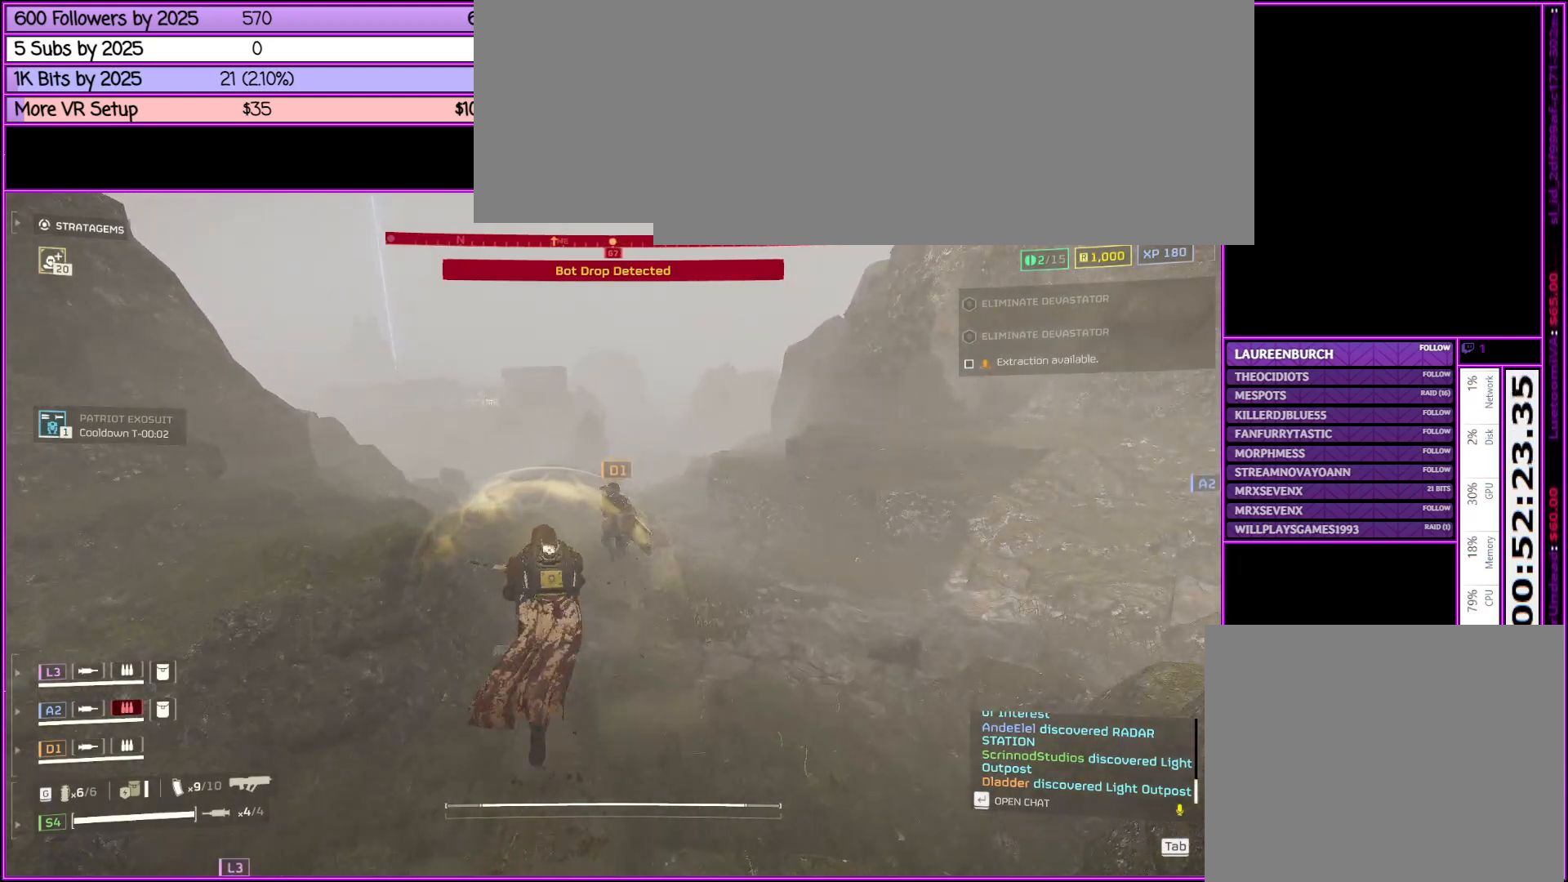
{"keys": ["shift_l", "w"], "mouse": [], "events": []}
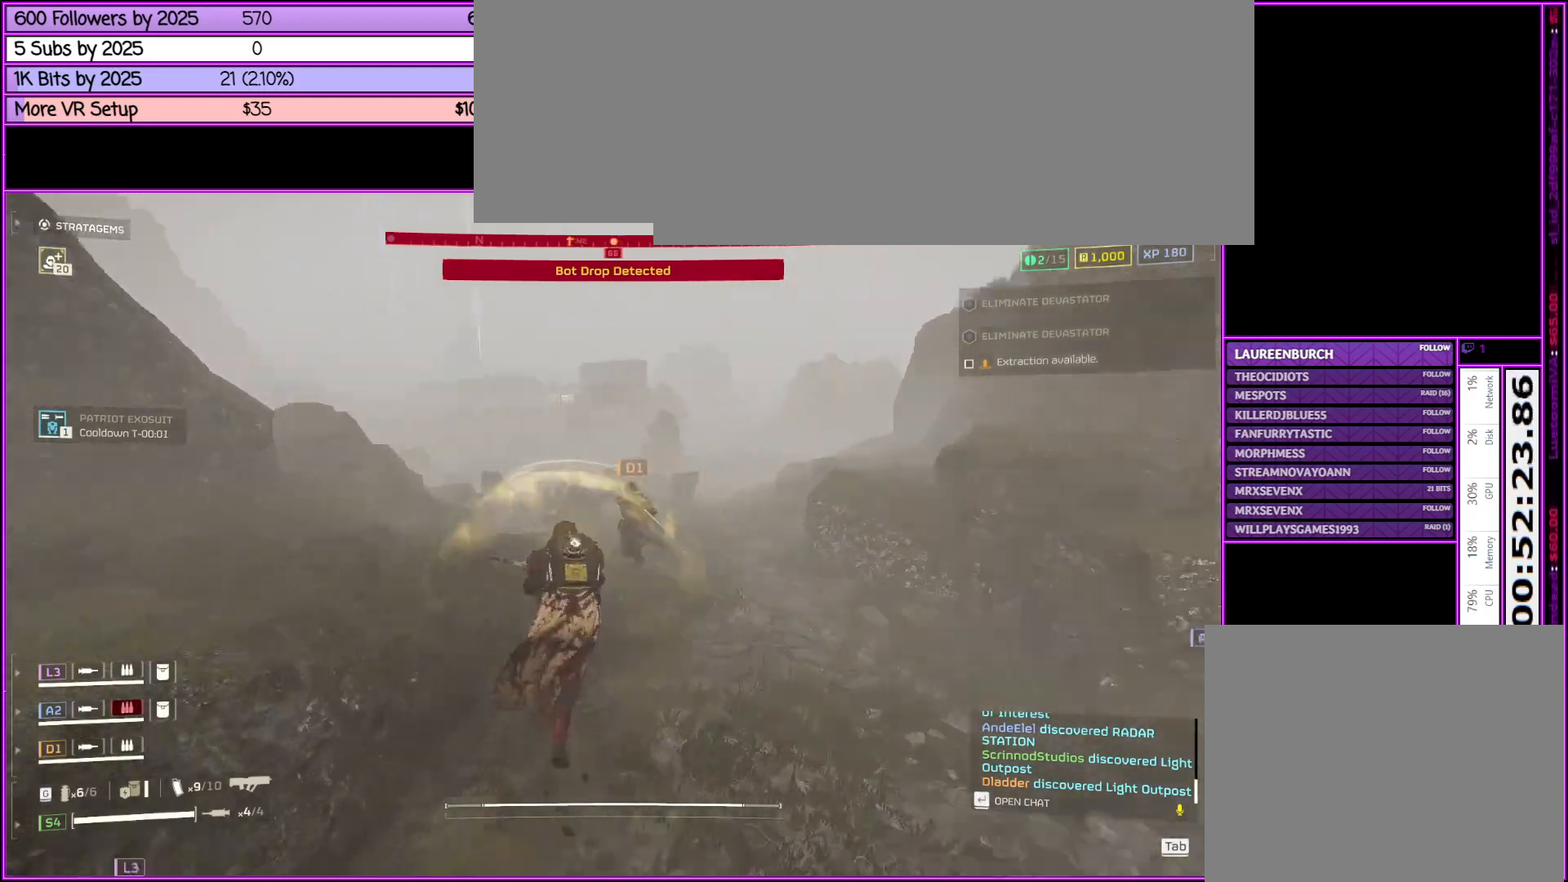
{"keys": ["shift_l", "w"], "mouse": [], "events": []}
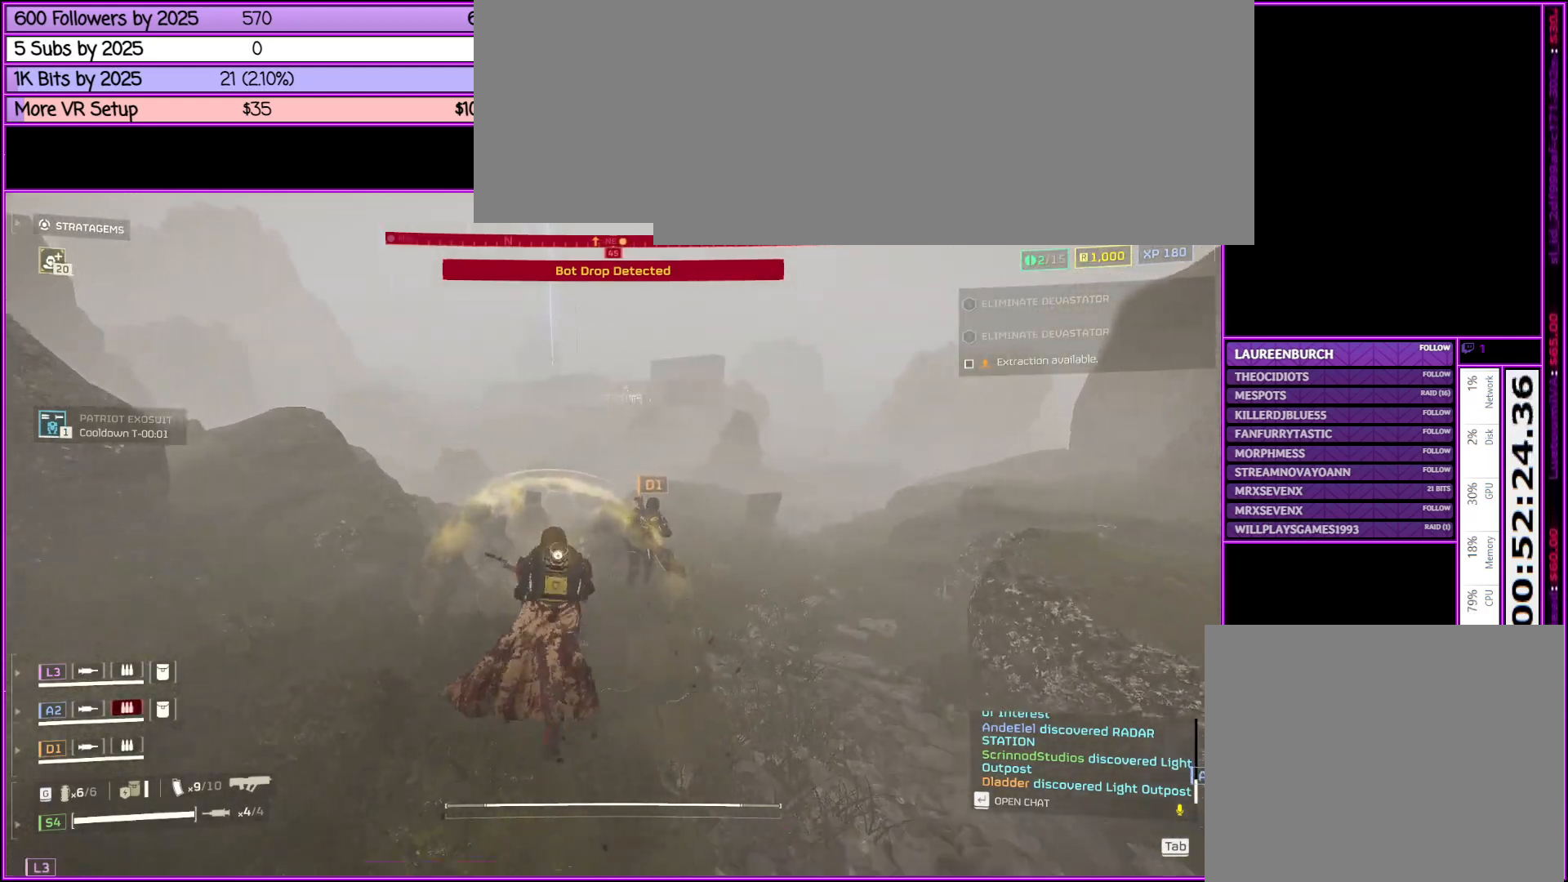
{"keys": ["shift_l", "w"], "mouse": [], "events": []}
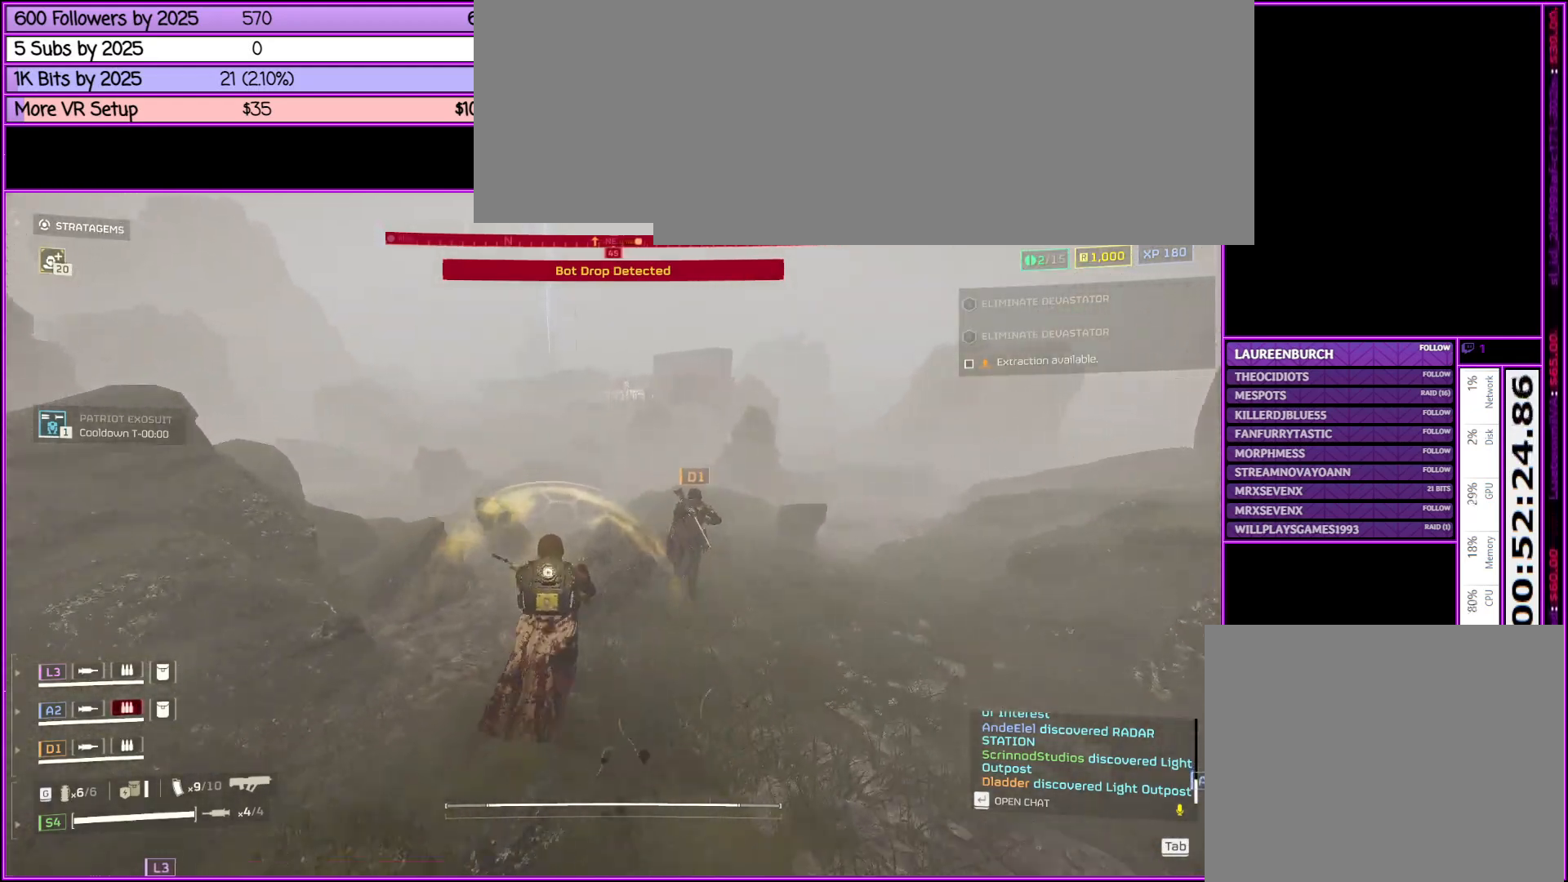
{"keys": ["shift_l", "w"], "mouse": [], "events": []}
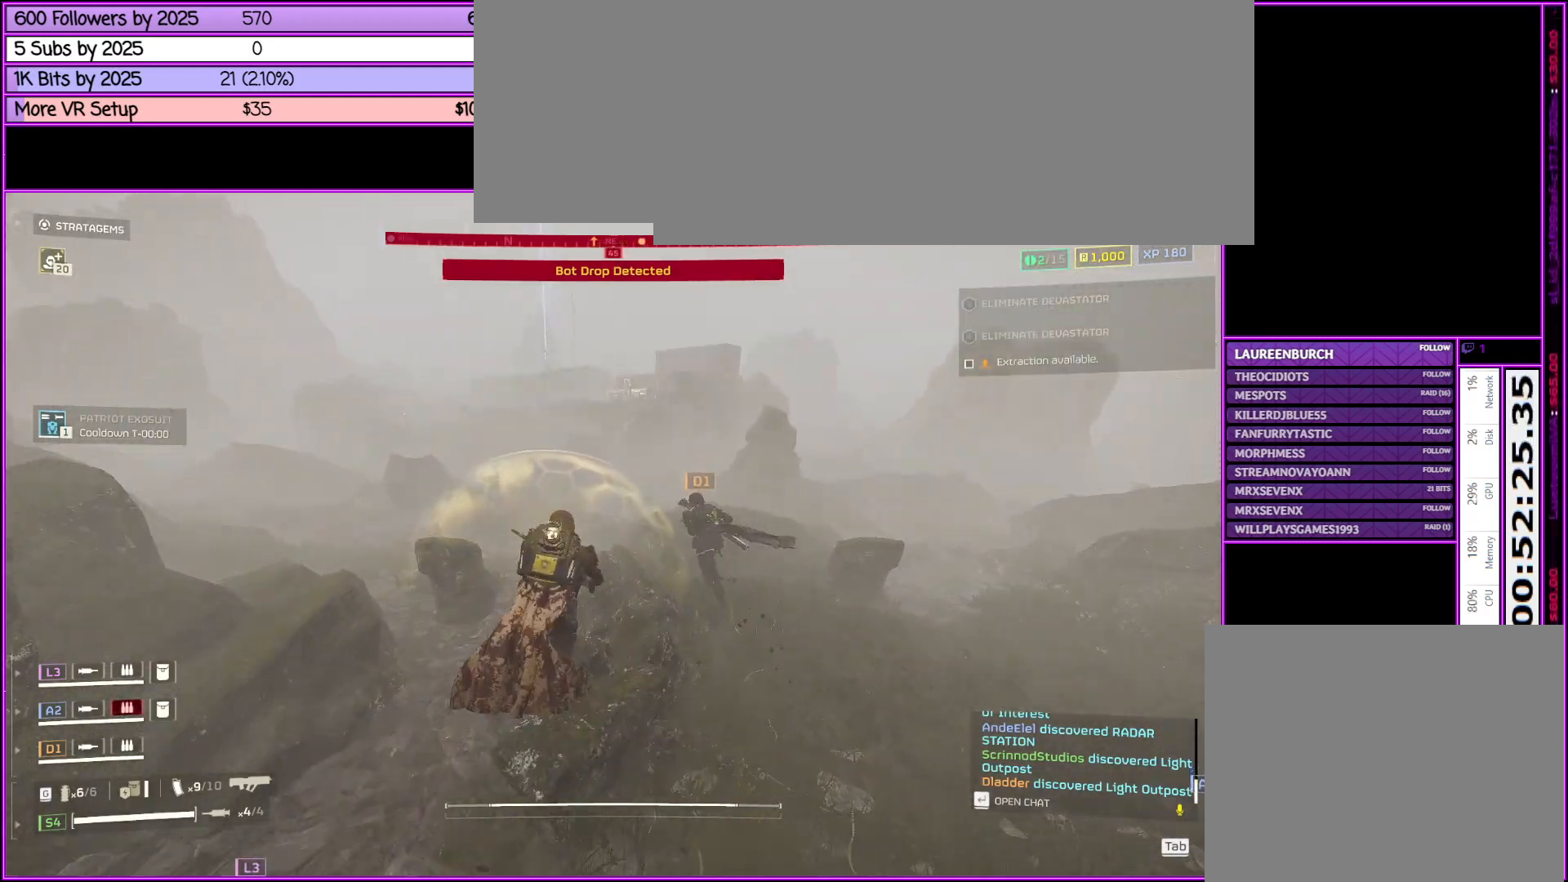
{"keys": ["ctrl_l"], "mouse": [], "events": [[116, "shift_l", "up"], [116, "w", "up"], [250, "ctrl_l", "down"]]}